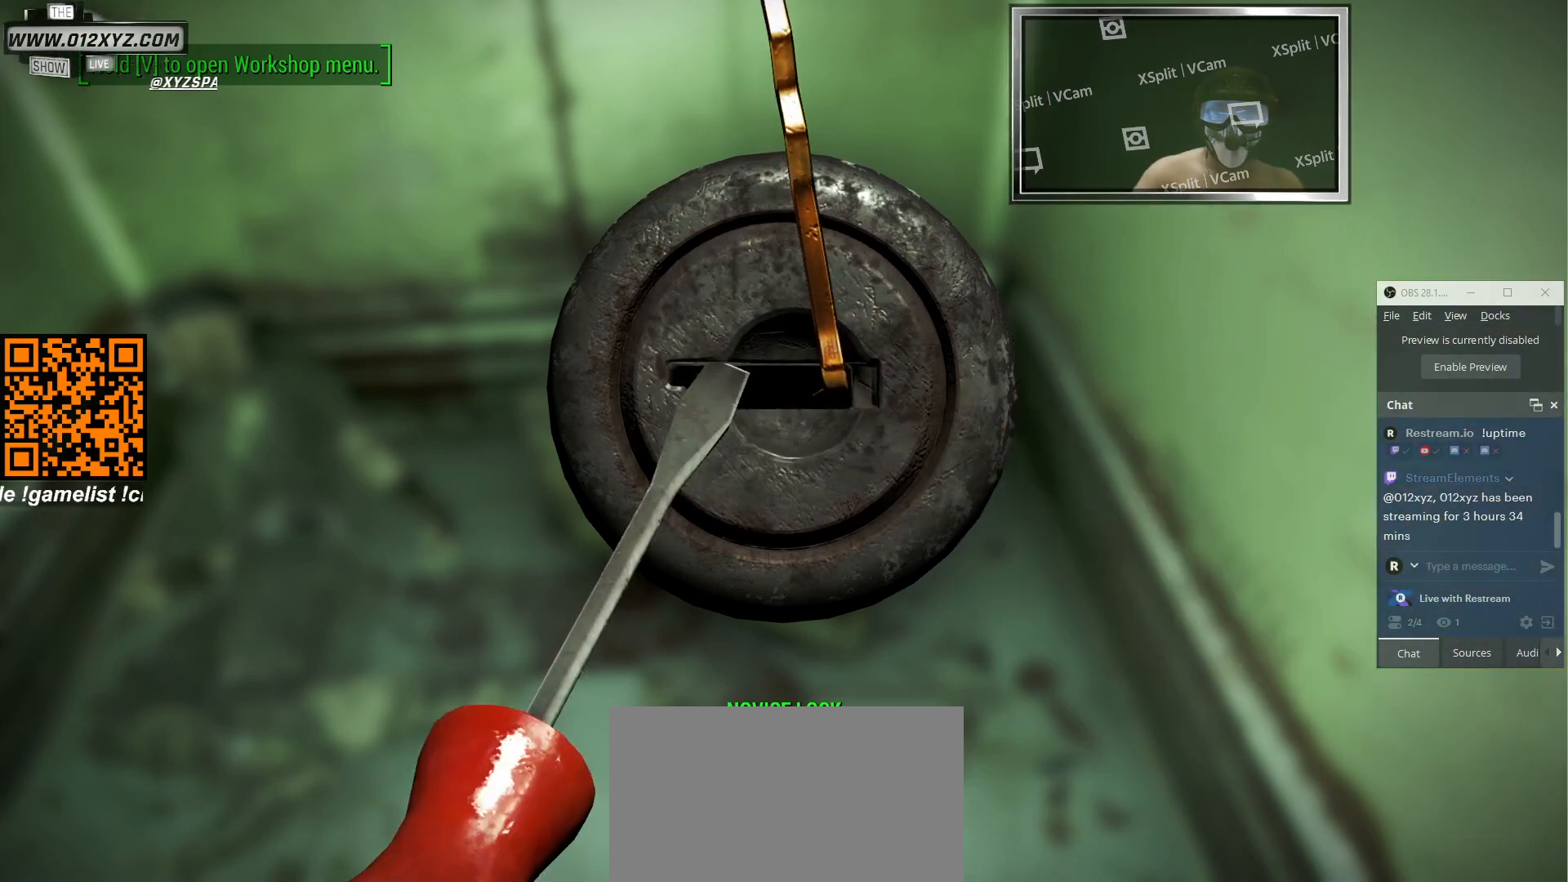
Gameplay with keyboard and mouse; each line is a JSON object with the keys and mouse buttons held at the frame after it. "events" lists presses ("down") and releases ("up") of "1", "2", "3", "4", "5", "a", "alt", "b", "c", "ctrl", "d", "e", "f", "g", "q", "r", "s", "shift", "space", "t", "tab", "v", "w", "x", "z", "mouse_left", "mouse_wheel", "mouse_right", "mouse_mb4" and "mouse_mb5" between this image and that frame as [ms after this image, input, new state], when the widget could be followed in between. "mouse_left", "mouse_wheel", "mouse_right", "mouse_mb4", "mouse_mb5" = the "left", "wheel", "right", "mb4", "mb5" buttons of the "mouse" list. No other keys are recorded. "wheel" means that the mouse wheel is clicked or scrolled. Not read: mouse_move.
{"keys": [], "mouse": [], "events": []}
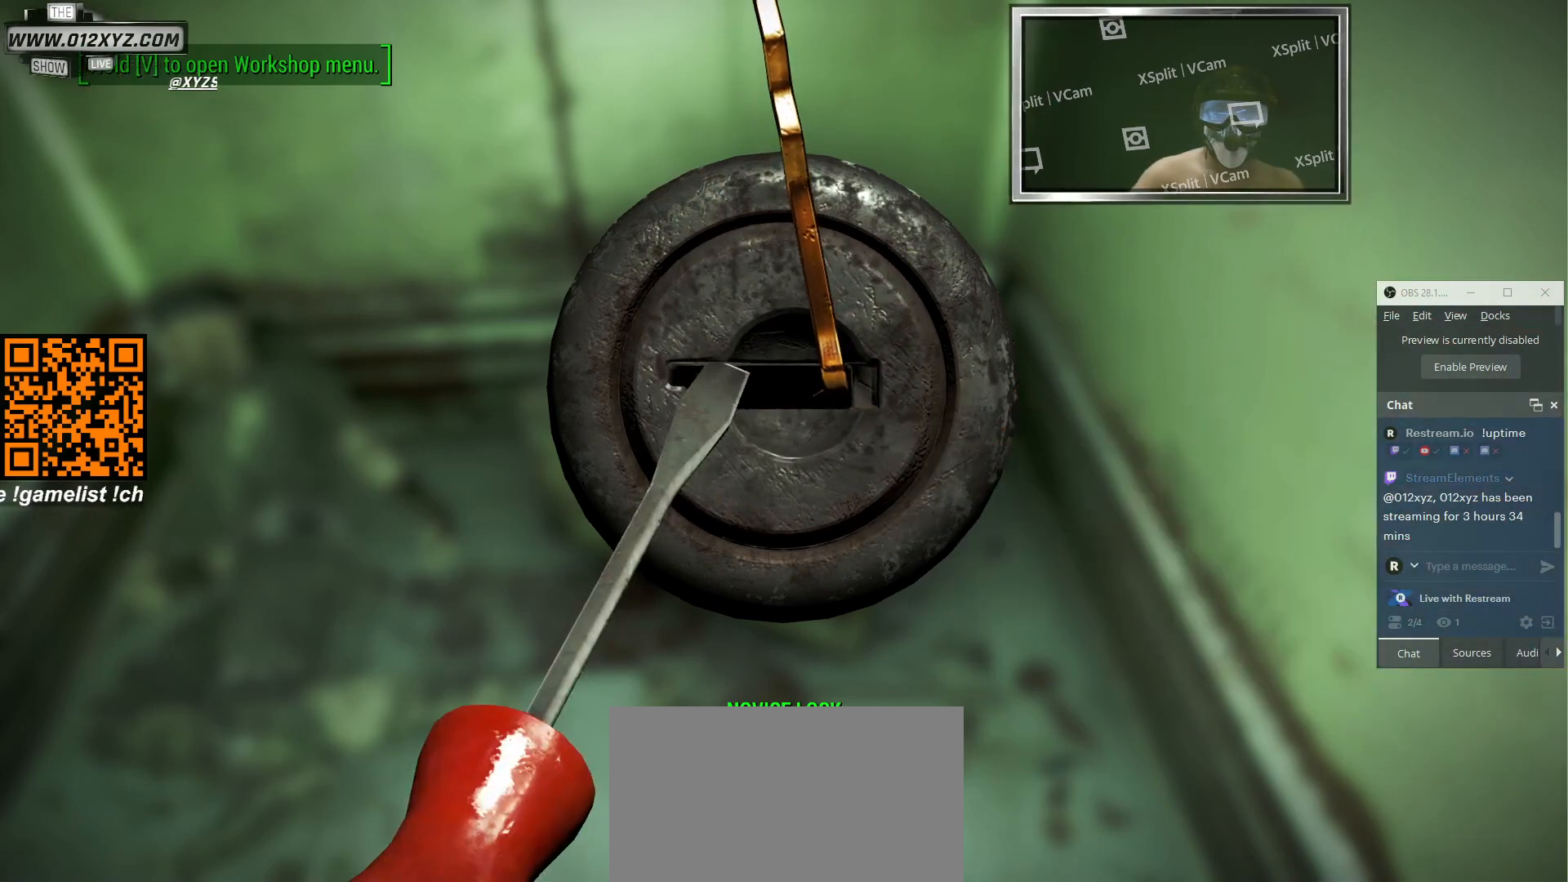
{"keys": [], "mouse": [], "events": []}
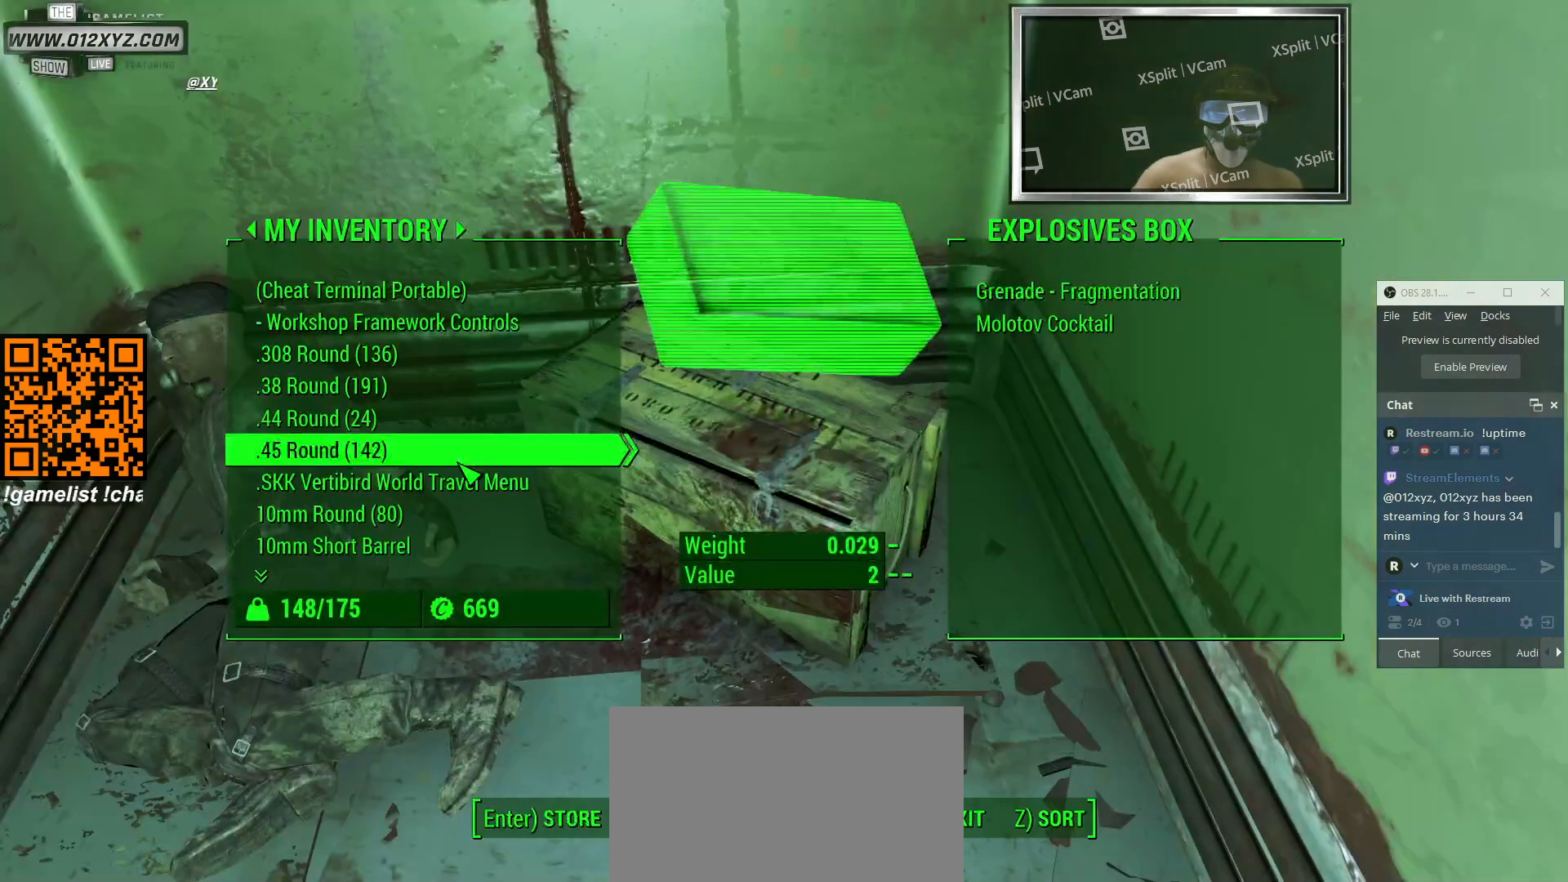
{"keys": [], "mouse": [], "events": []}
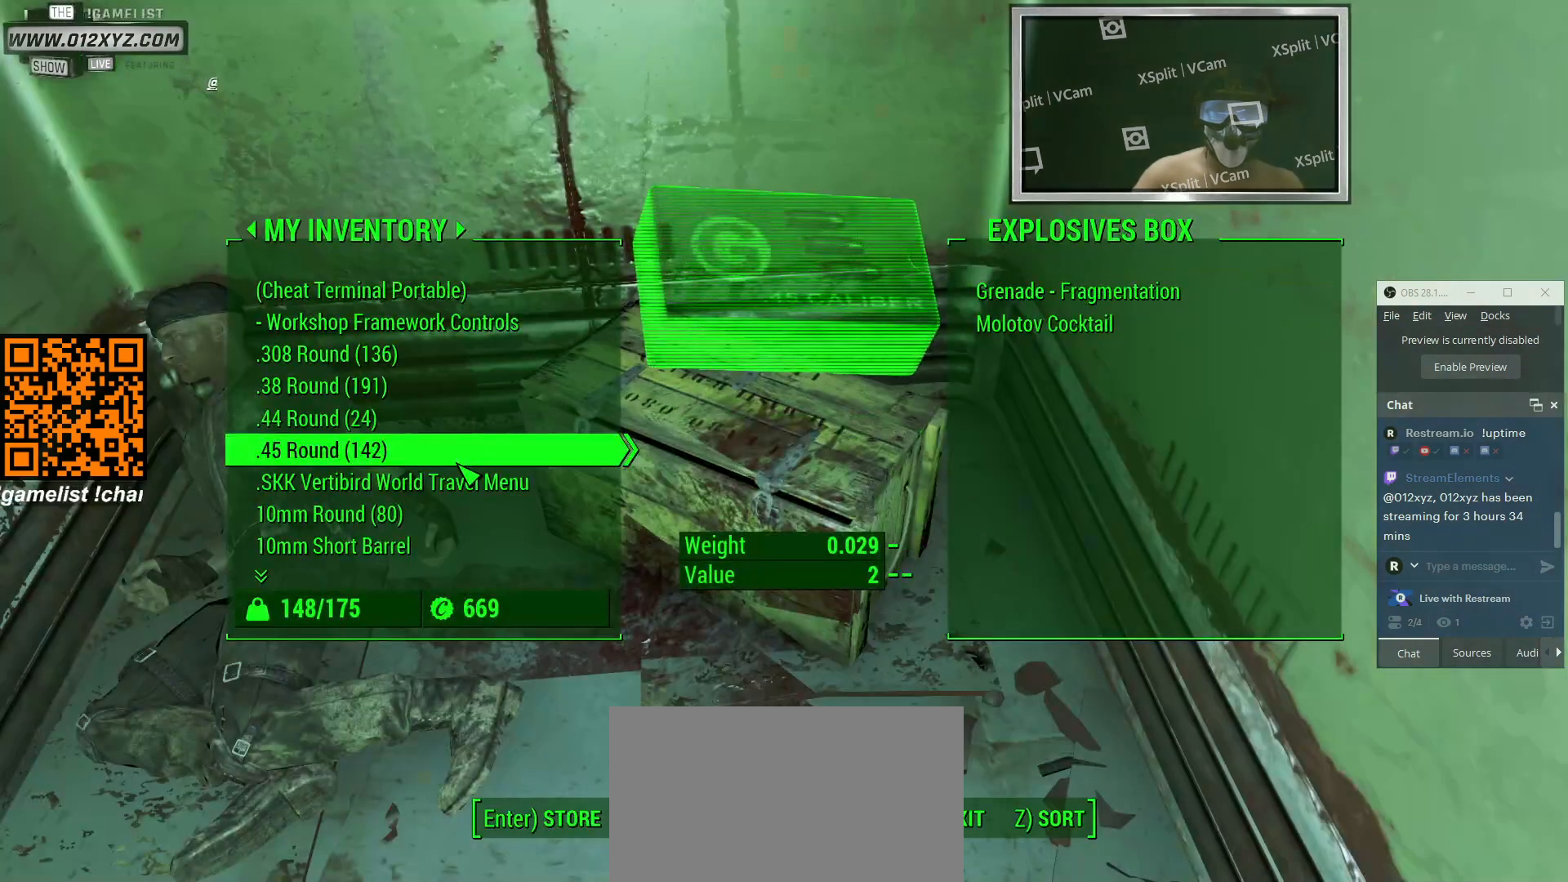
{"keys": [], "mouse": [], "events": [[333, "e", "down"], [466, "e", "up"]]}
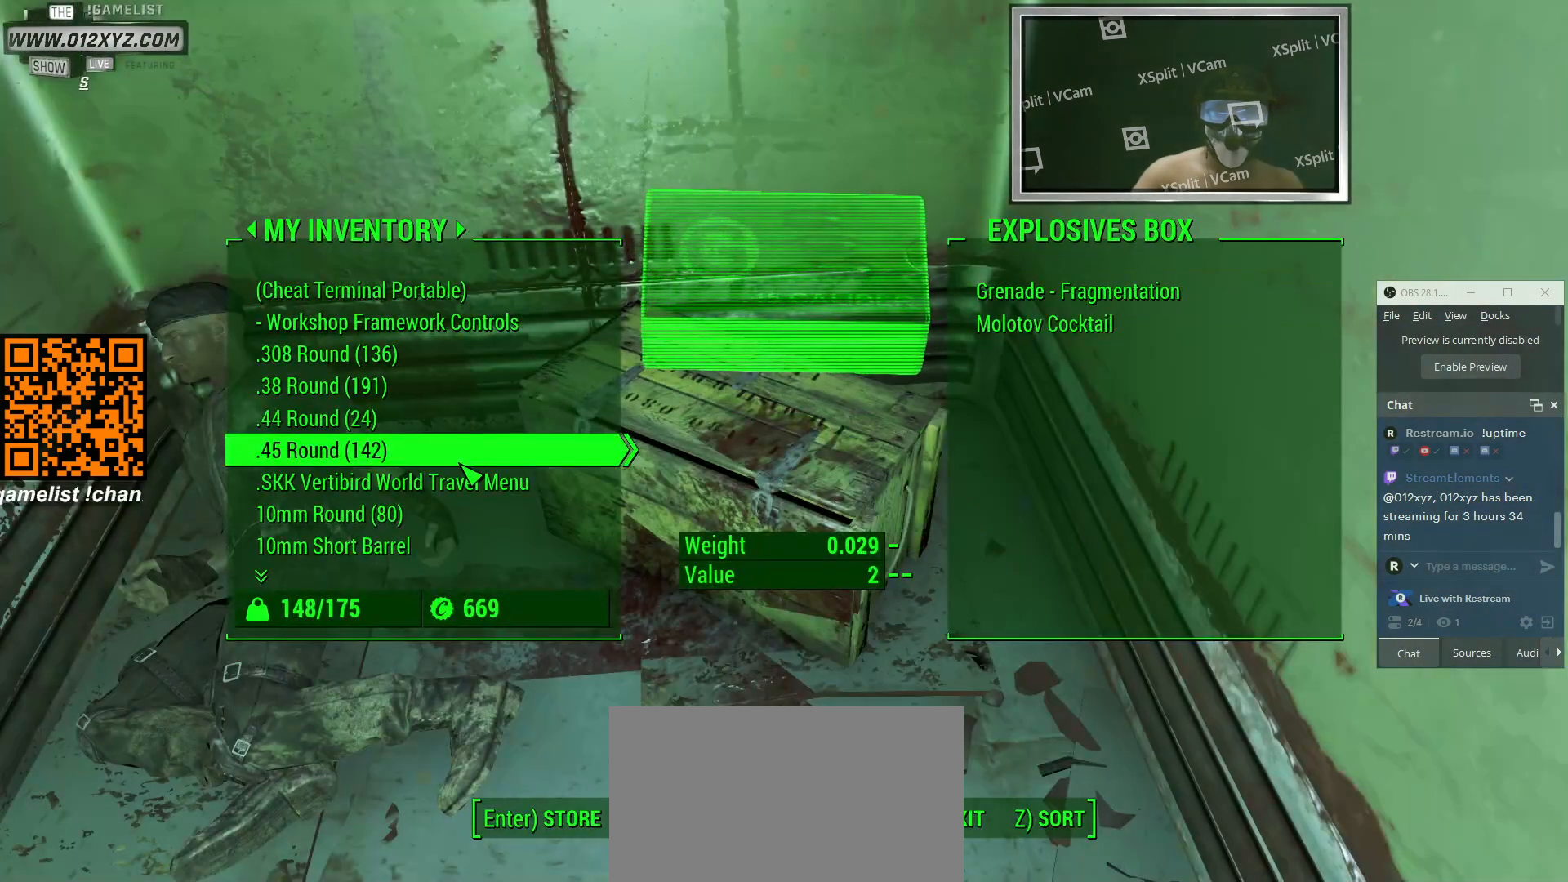
{"keys": [], "mouse": [], "events": []}
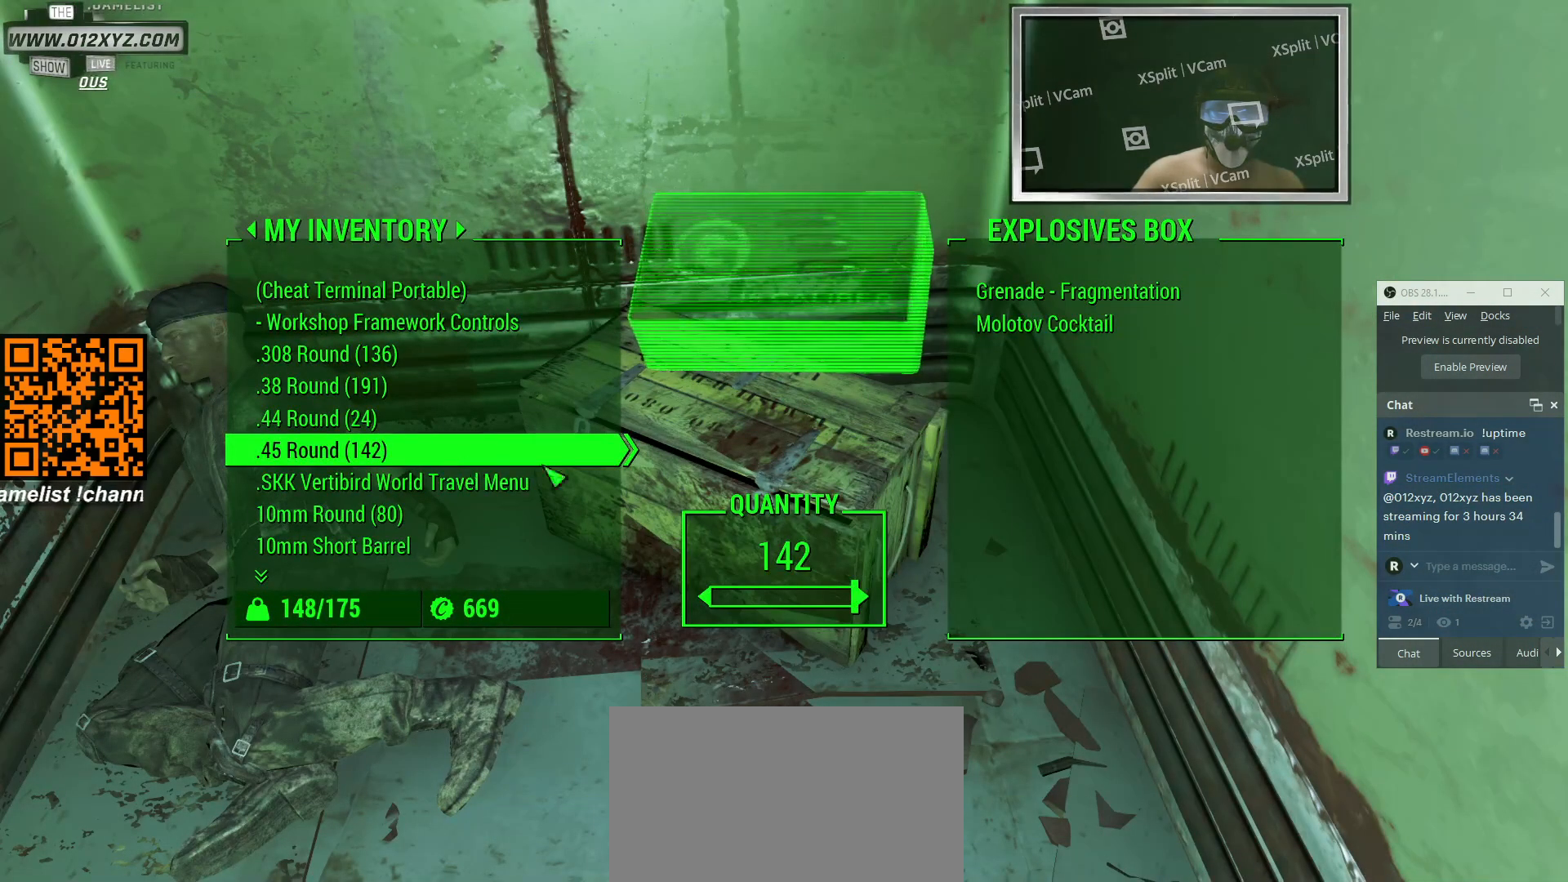
{"keys": [], "mouse": [], "events": []}
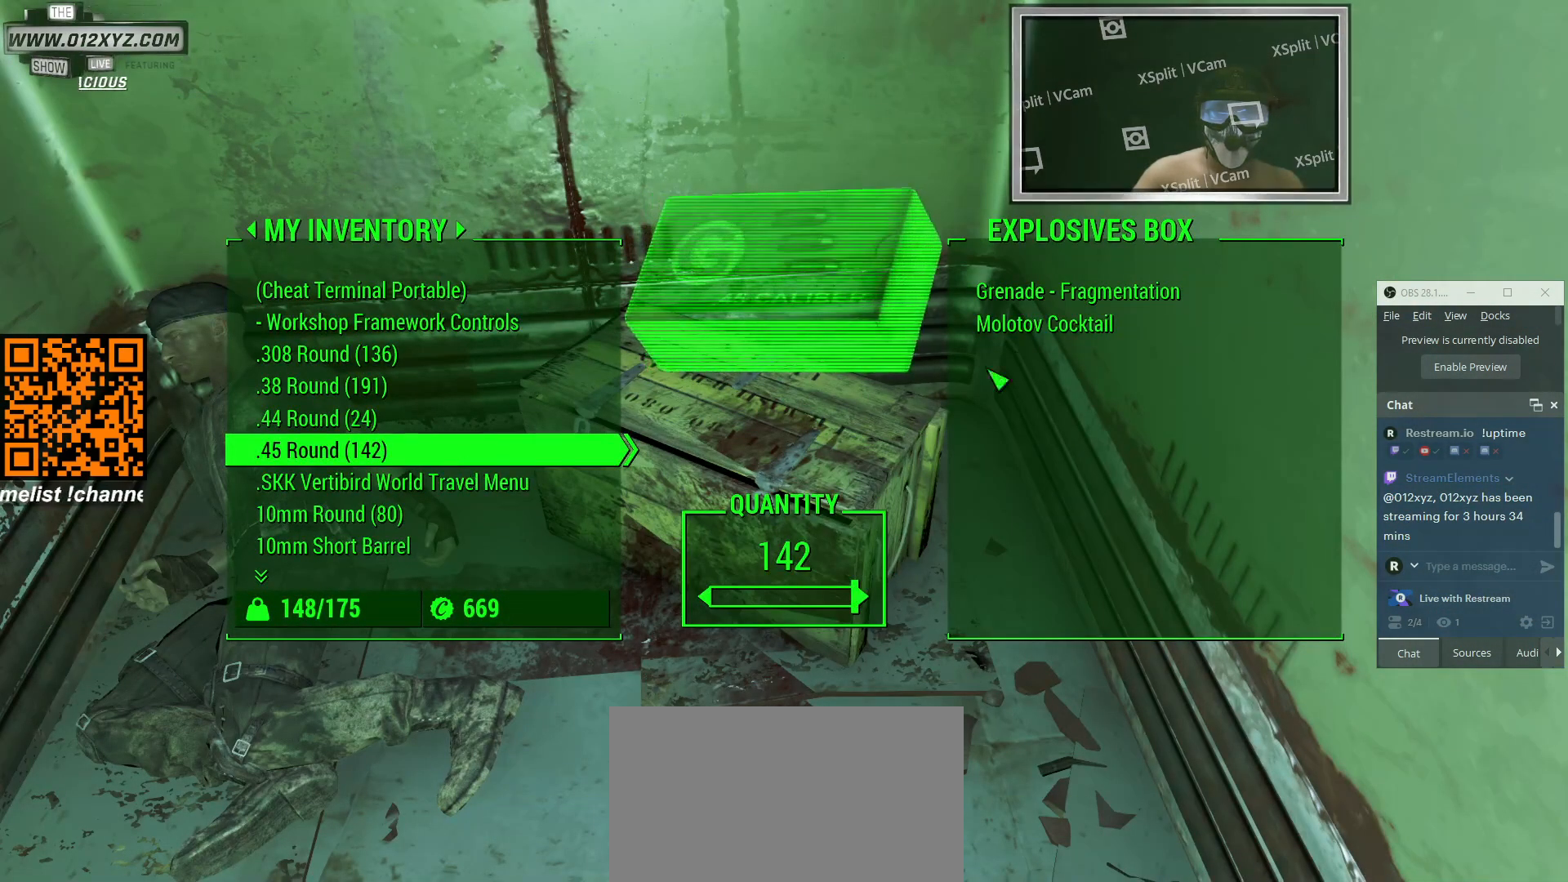
{"keys": [], "mouse": [], "events": [[366, "mouse_left", "down"], [500, "mouse_left", "up"]]}
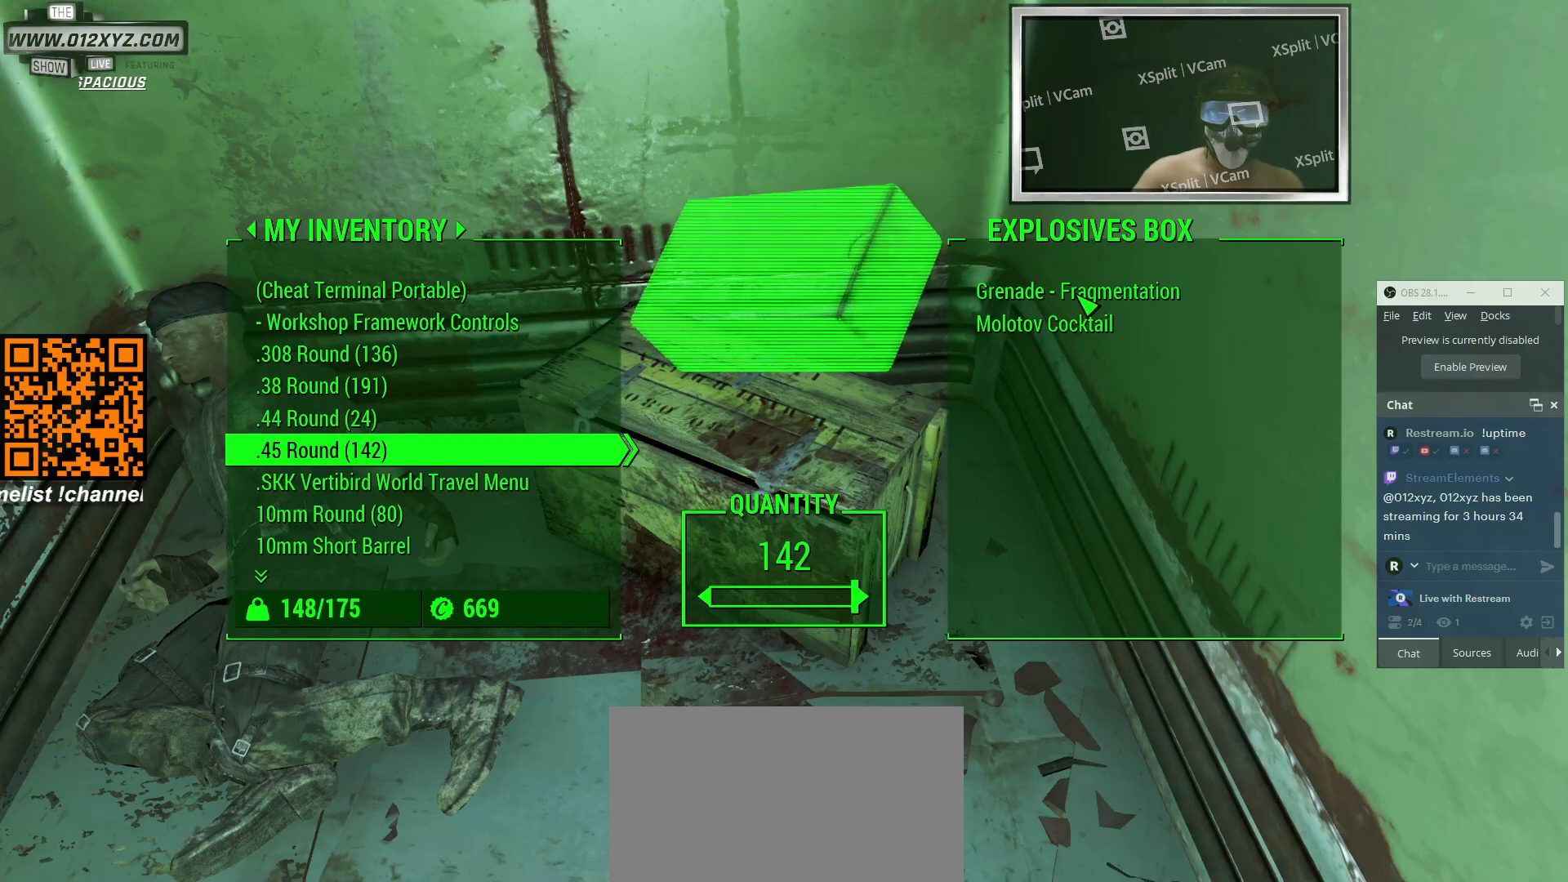
{"keys": [], "mouse": [], "events": [[300, "tab", "down"], [400, "tab", "up"]]}
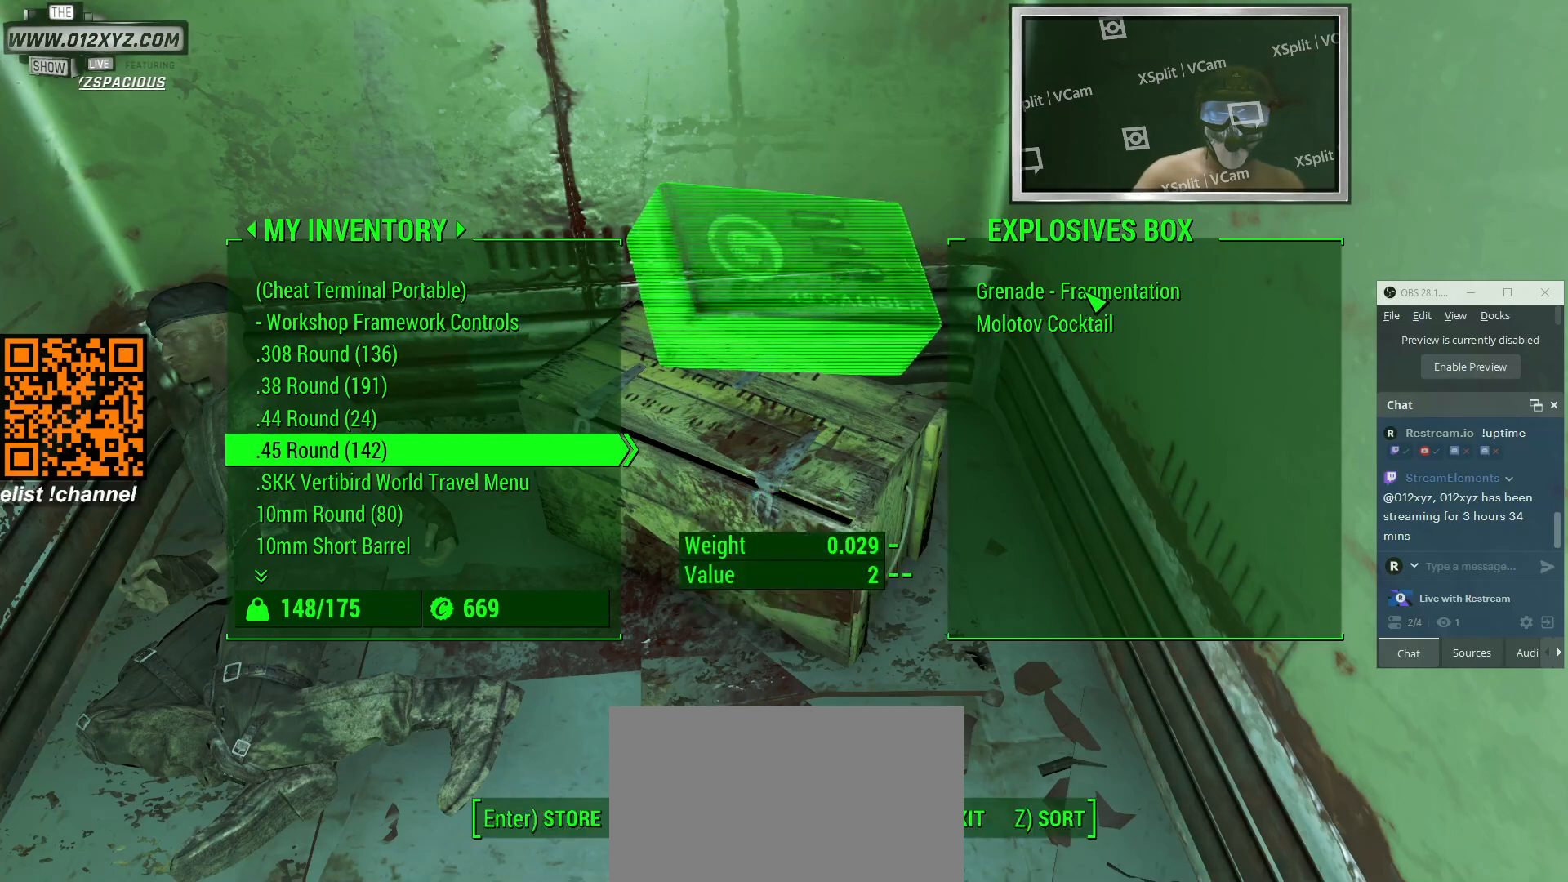
{"keys": [], "mouse": ["left"], "events": [[500, "mouse_left", "down"]]}
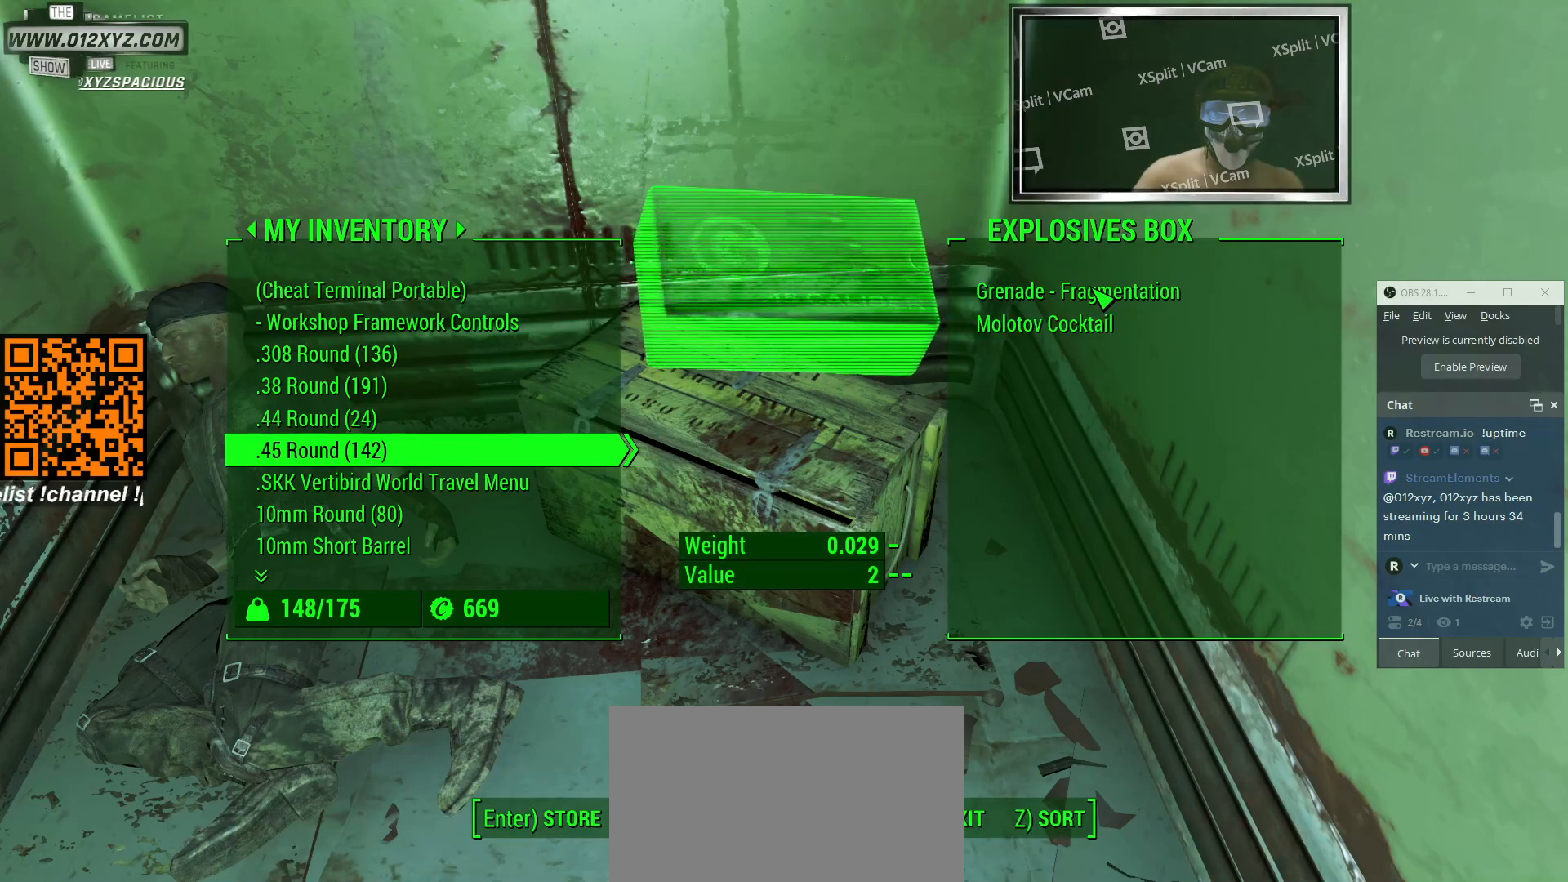
{"keys": [], "mouse": [], "events": [[66, "mouse_left", "up"]]}
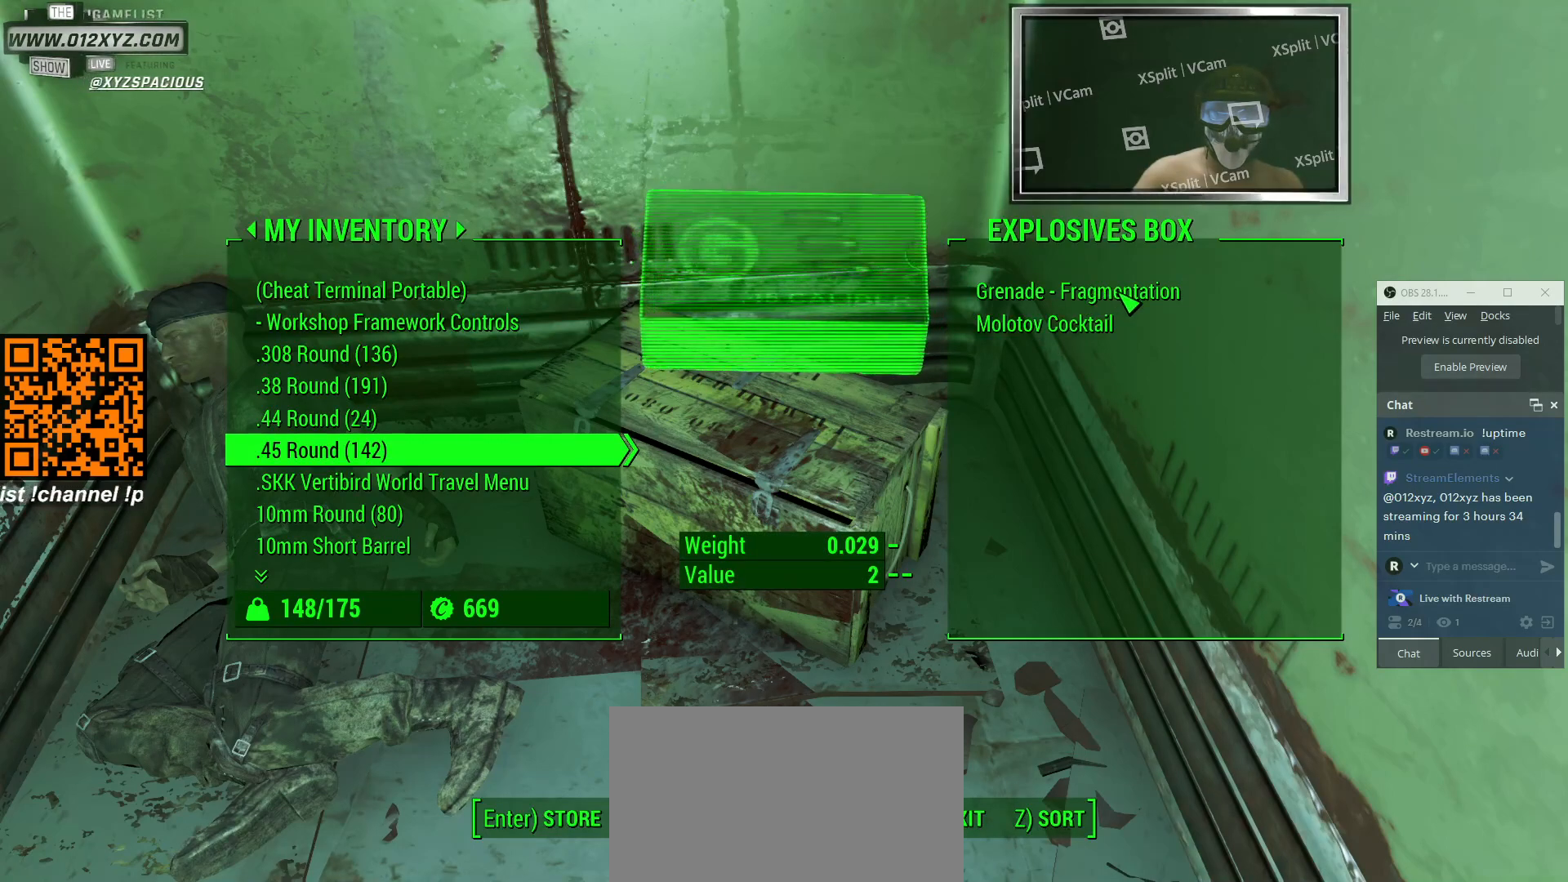
{"keys": [], "mouse": [], "events": [[233, "mouse_wheel", "down"], [400, "mouse_wheel", "up"]]}
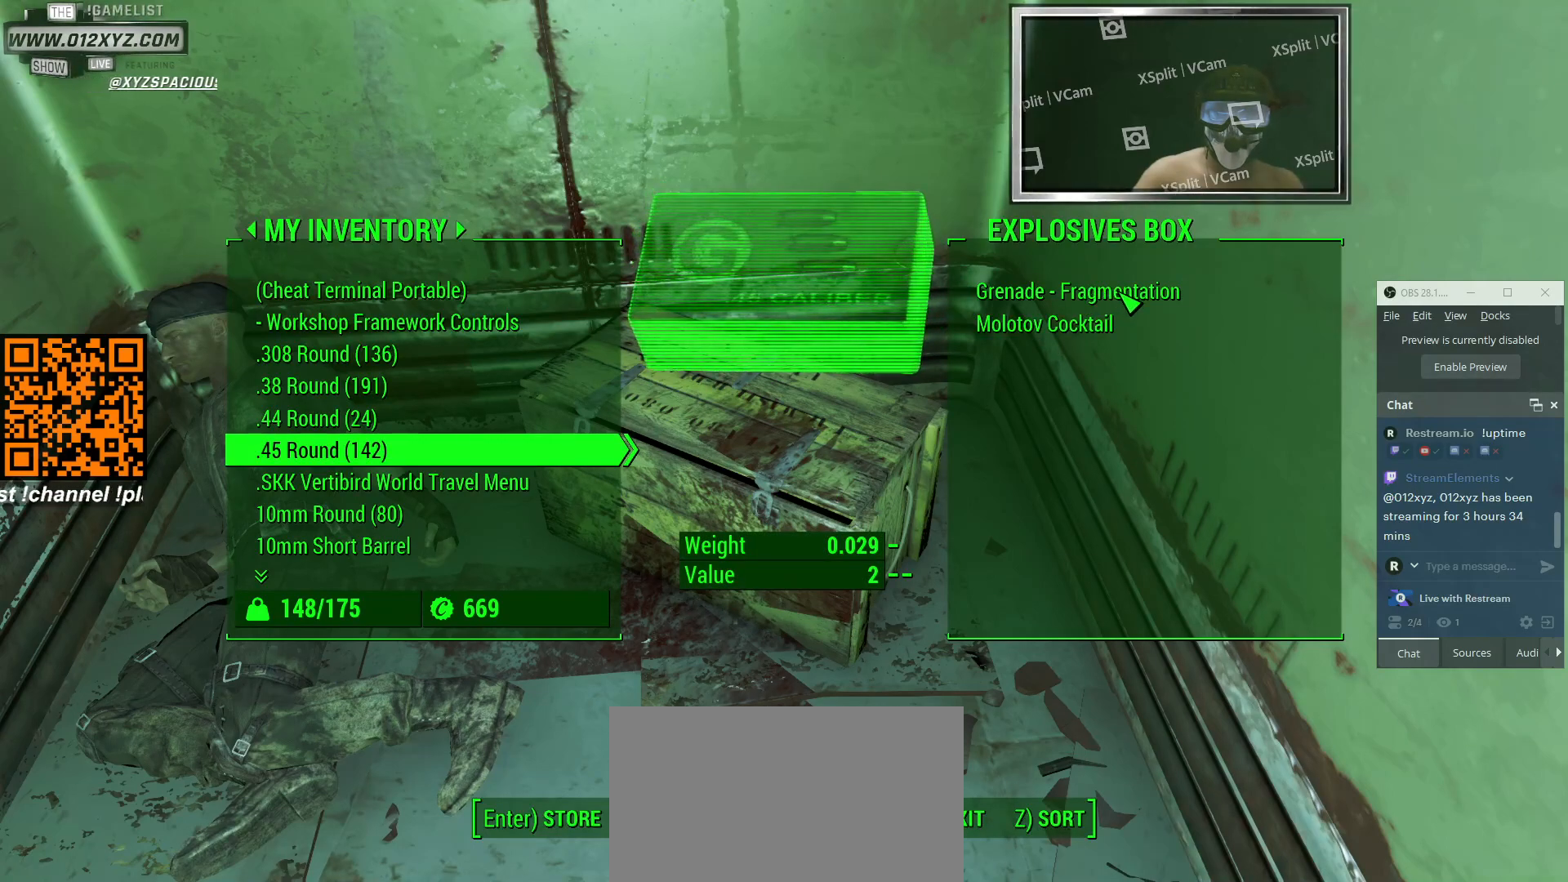
{"keys": [], "mouse": [], "events": []}
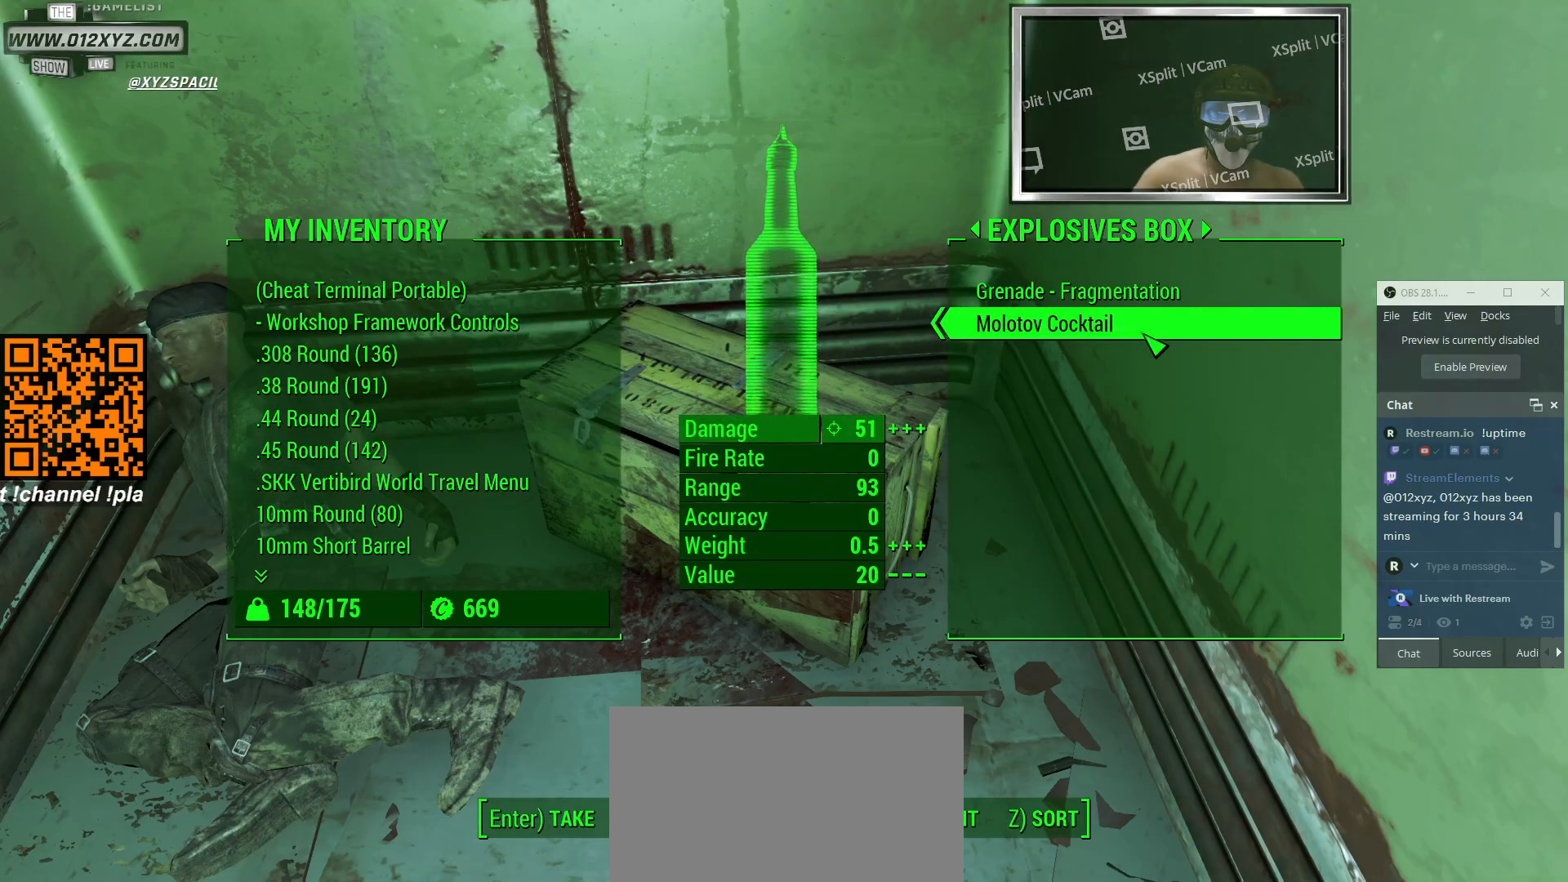
{"keys": [], "mouse": [], "events": [[333, "mouse_left", "down"], [433, "mouse_left", "up"]]}
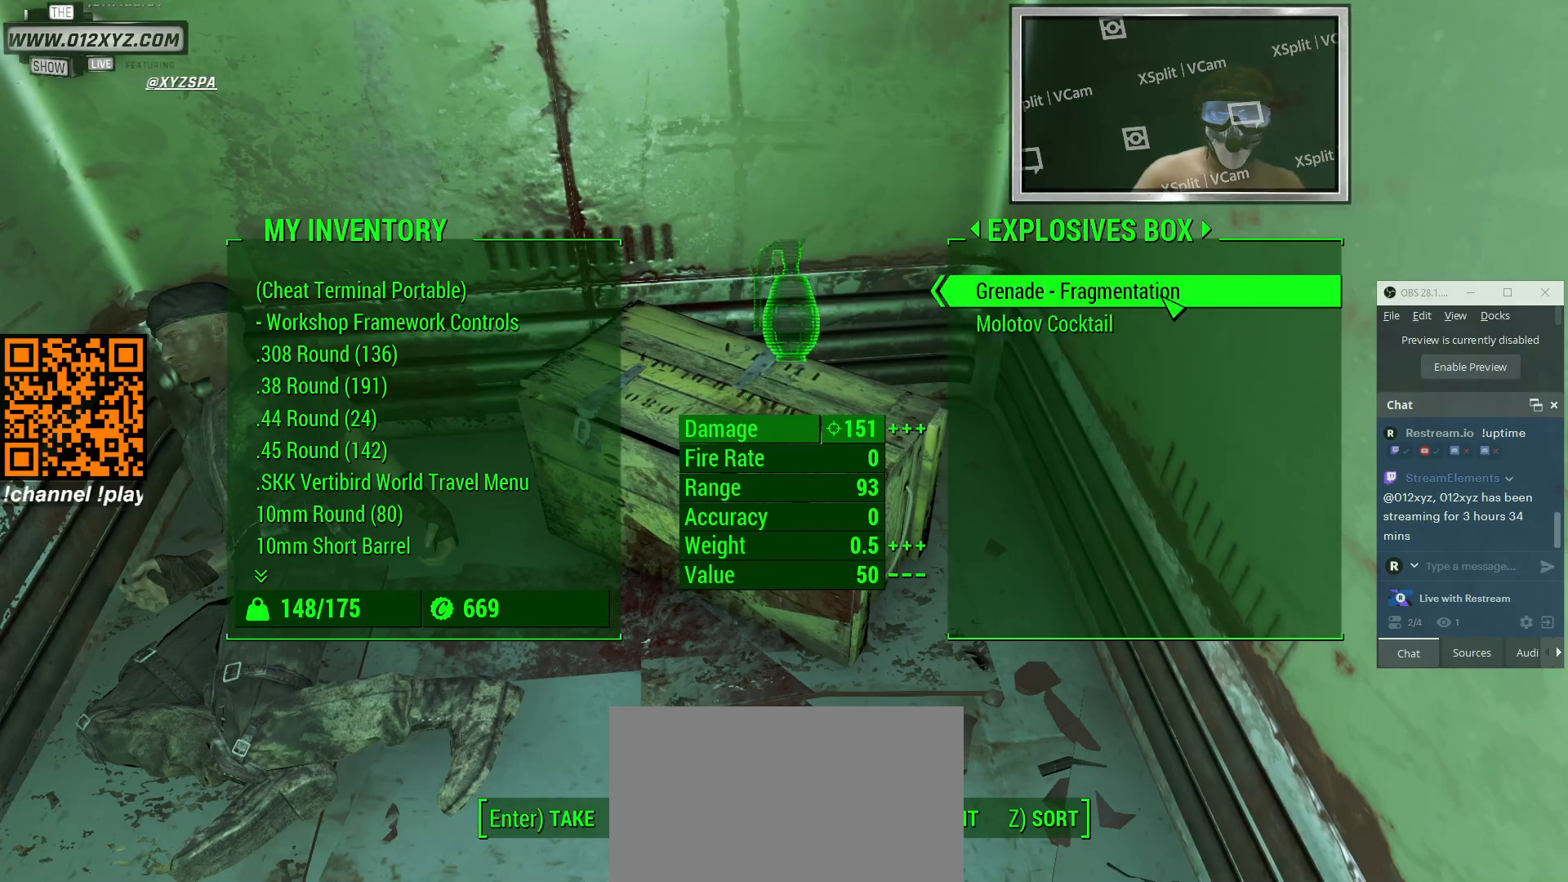
{"keys": [], "mouse": [], "events": [[366, "mouse_left", "down"], [500, "mouse_left", "up"]]}
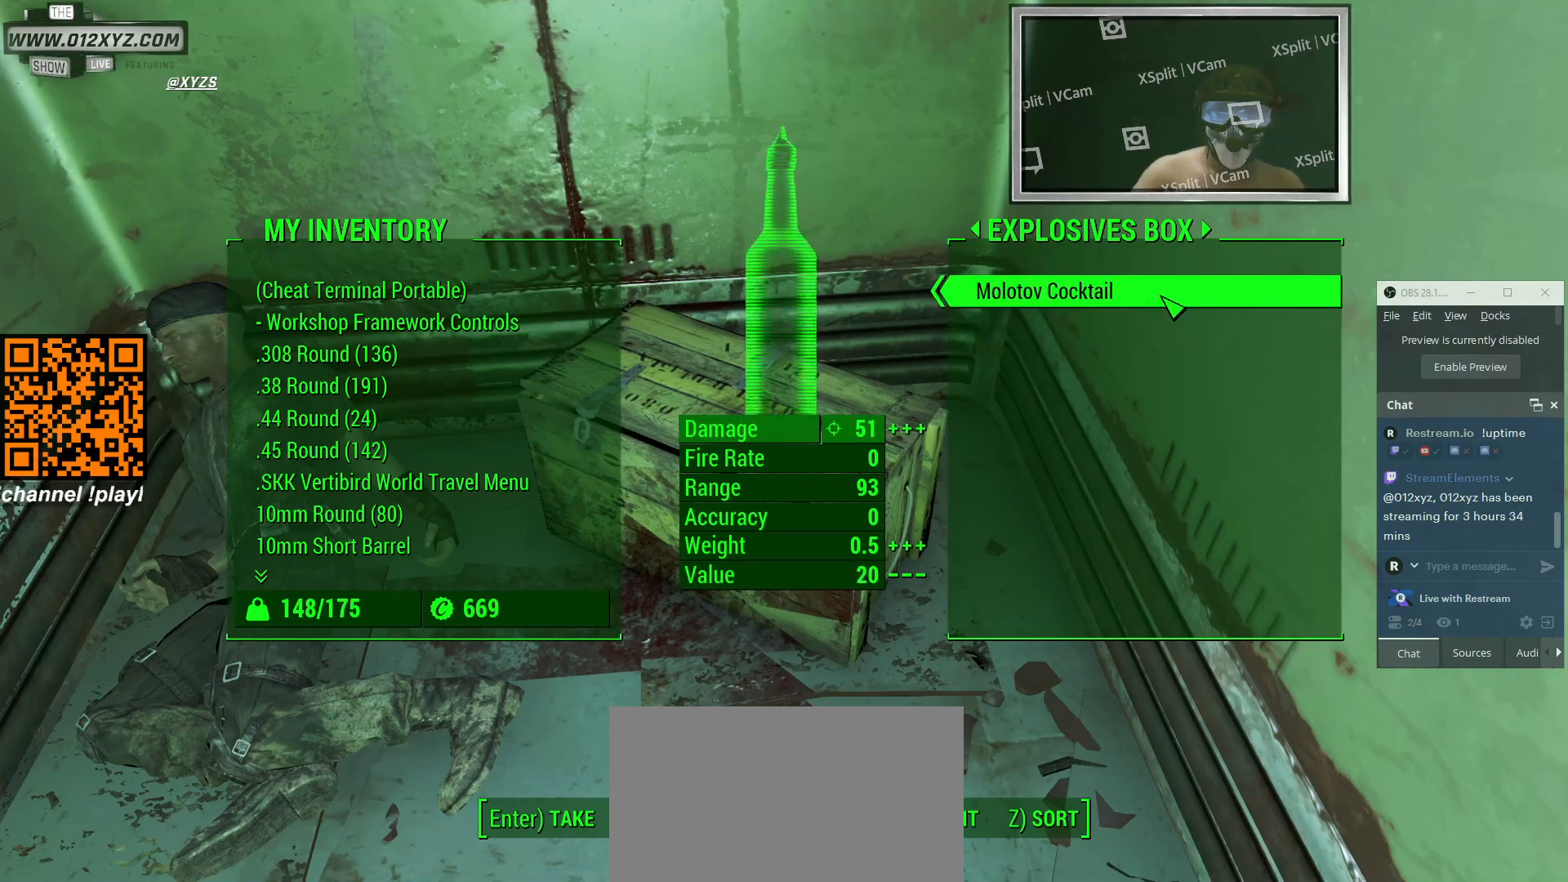
{"keys": [], "mouse": [], "events": []}
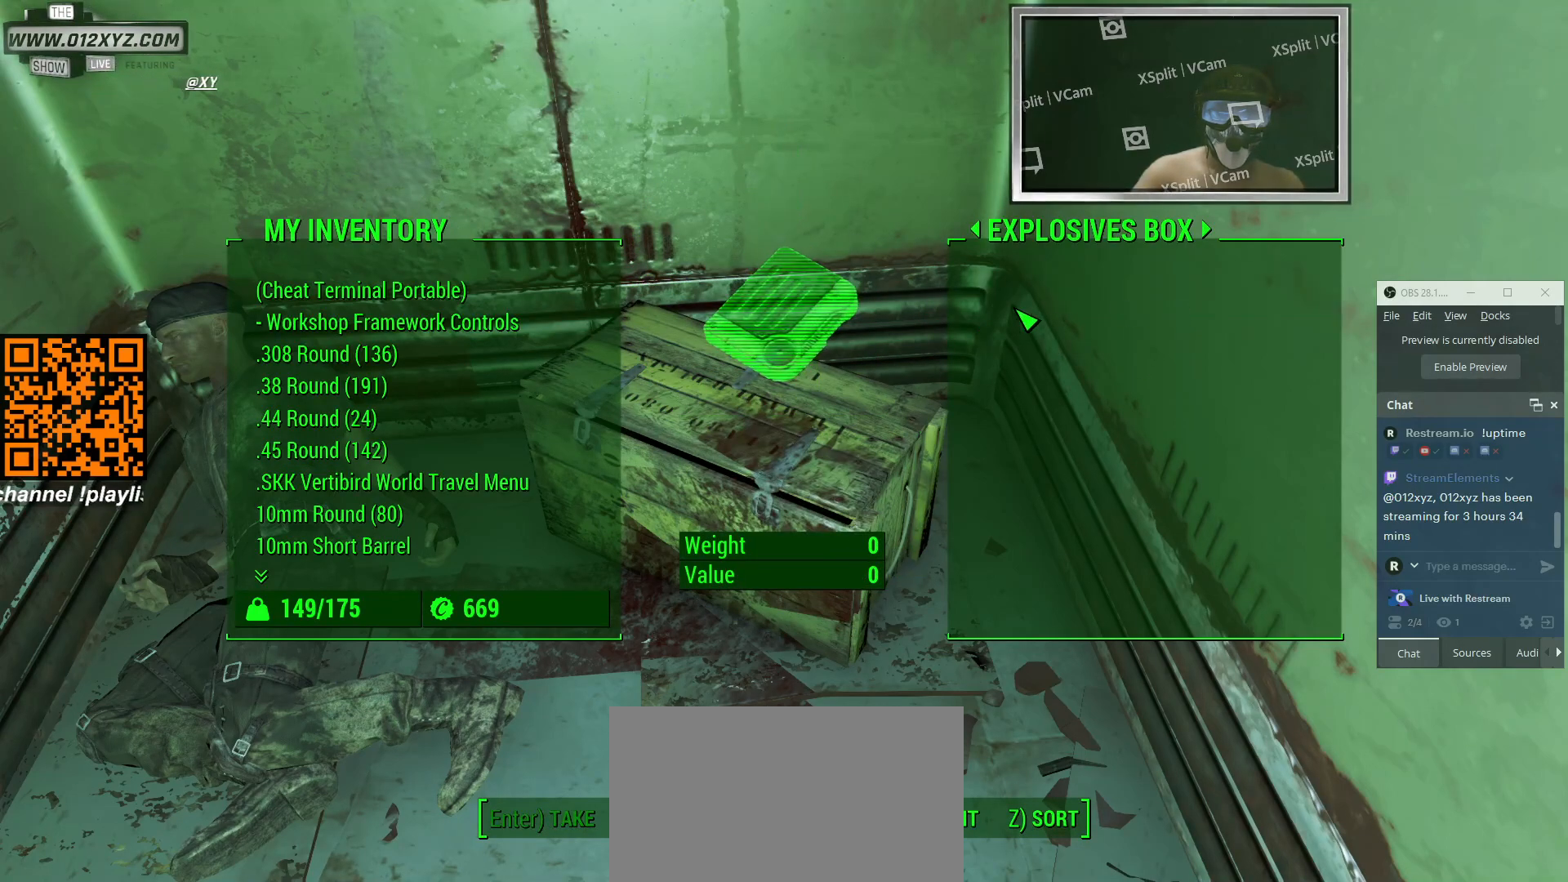
{"keys": [], "mouse": [], "events": [[166, "tab", "down"], [300, "tab", "up"]]}
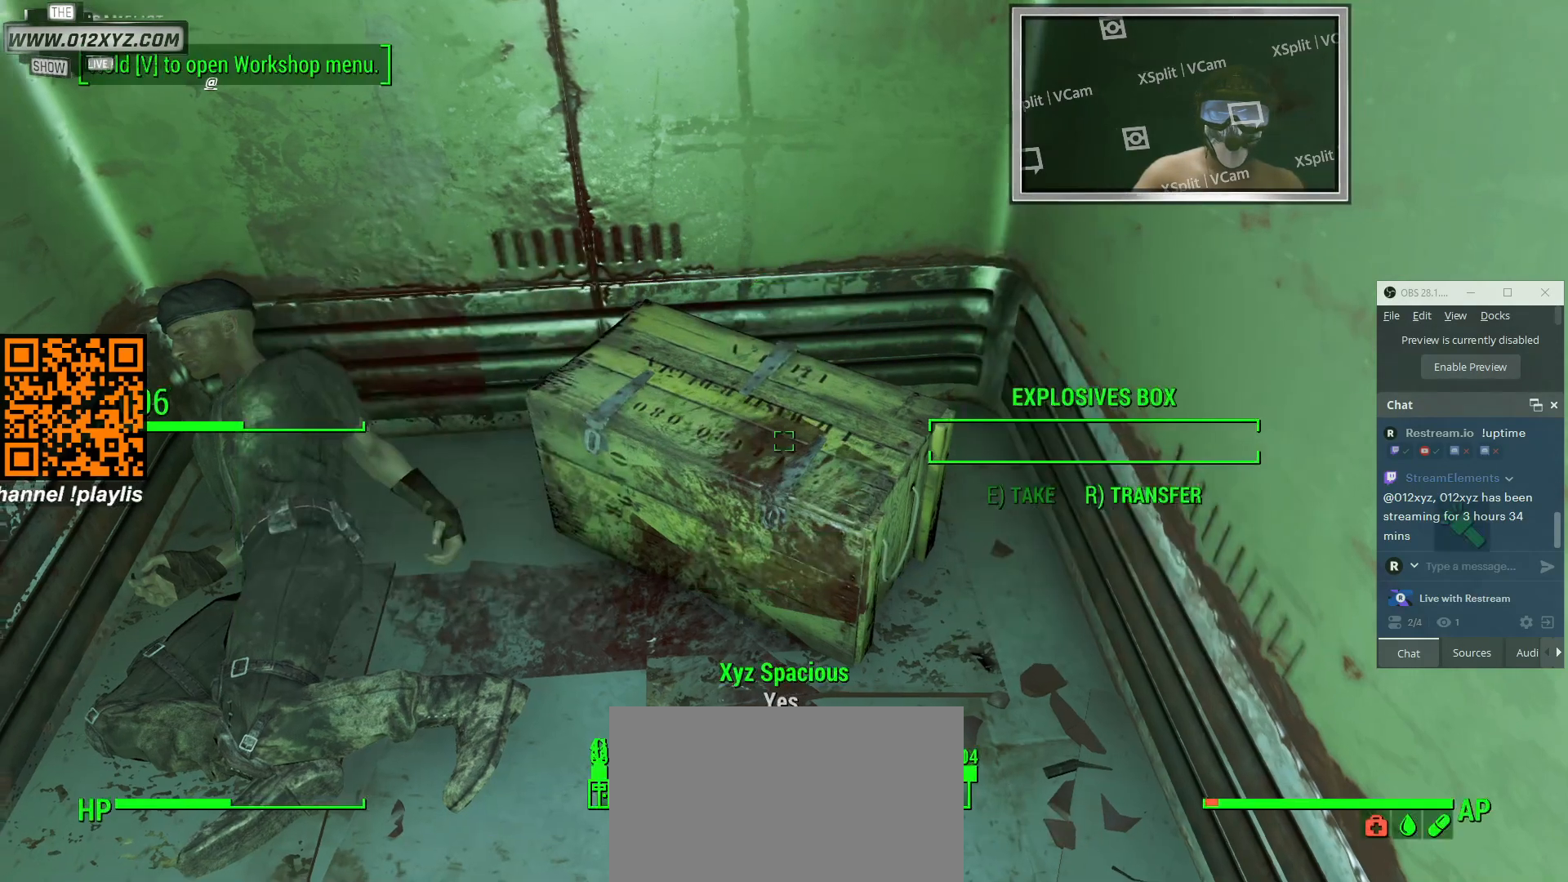
{"keys": [], "mouse": [], "events": []}
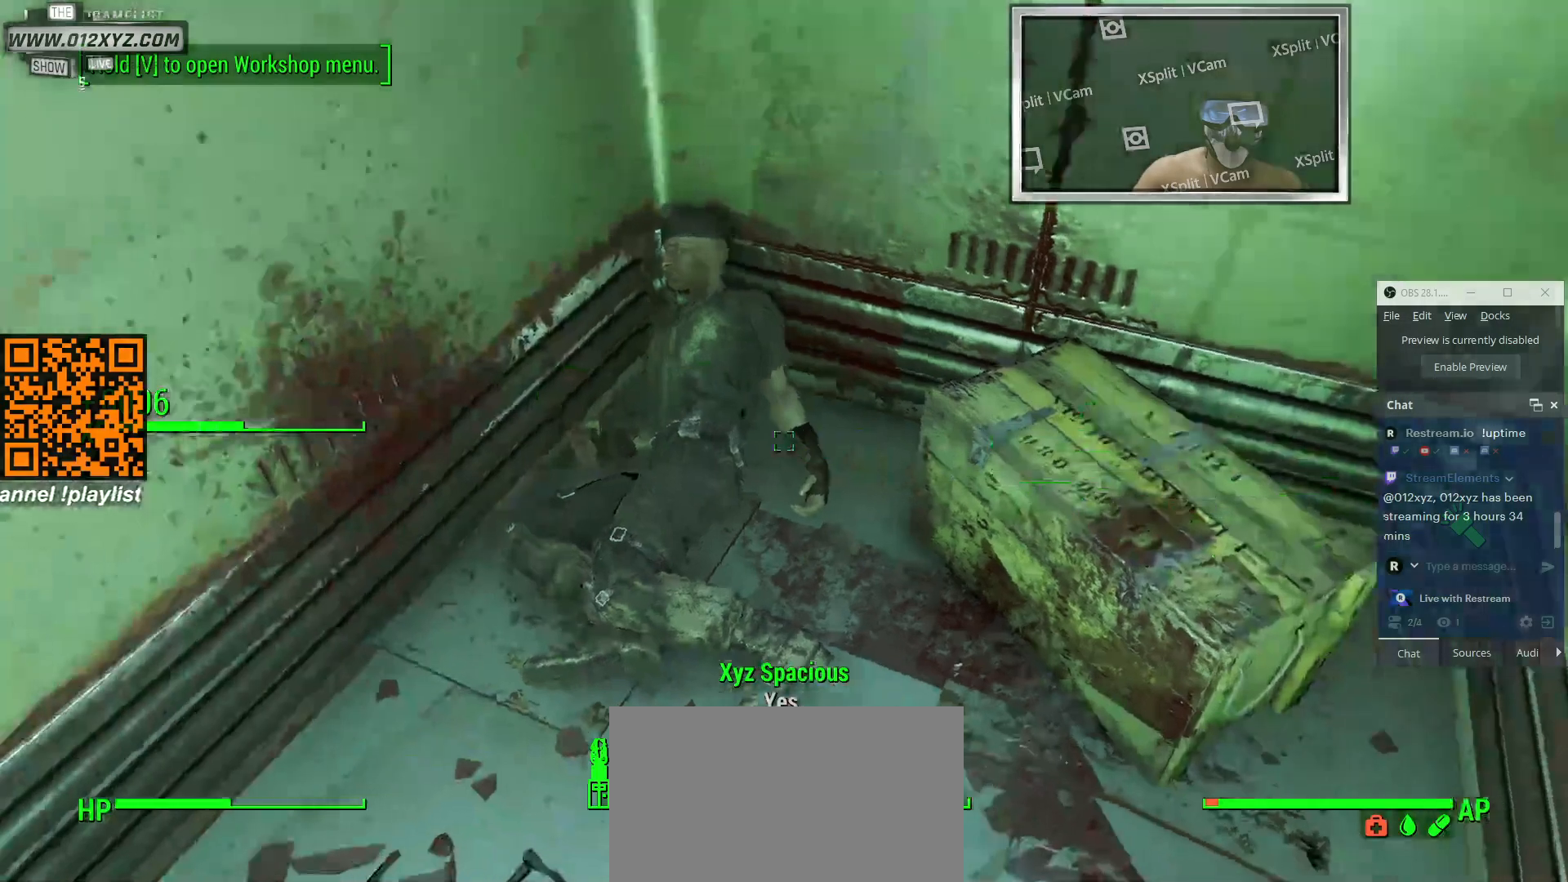
{"keys": ["w"], "mouse": [], "events": [[333, "w", "down"]]}
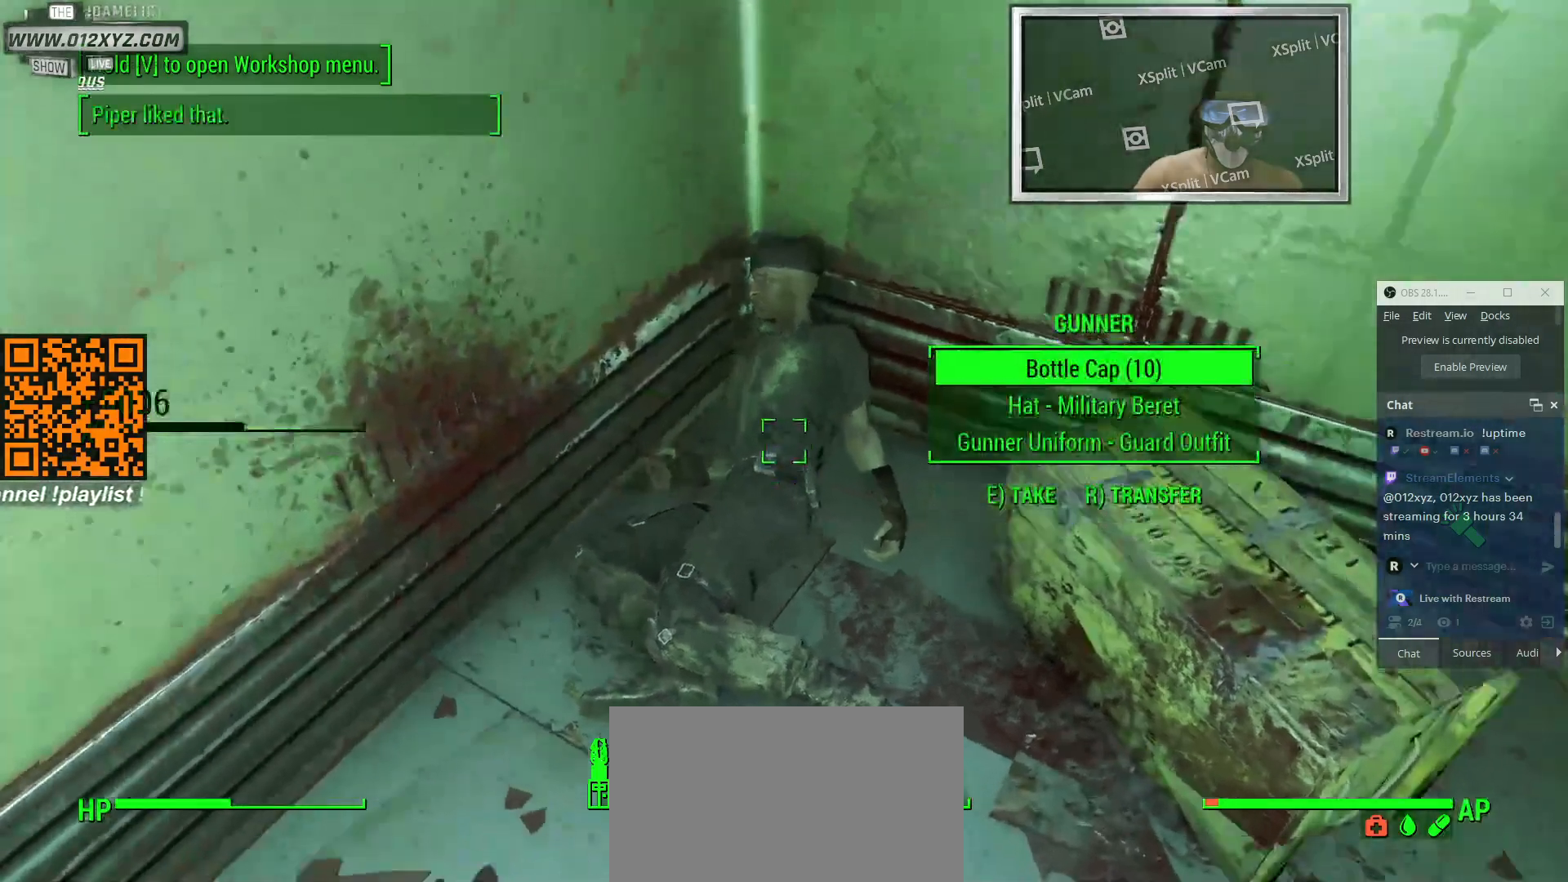
{"keys": [], "mouse": [], "events": [[33, "w", "up"]]}
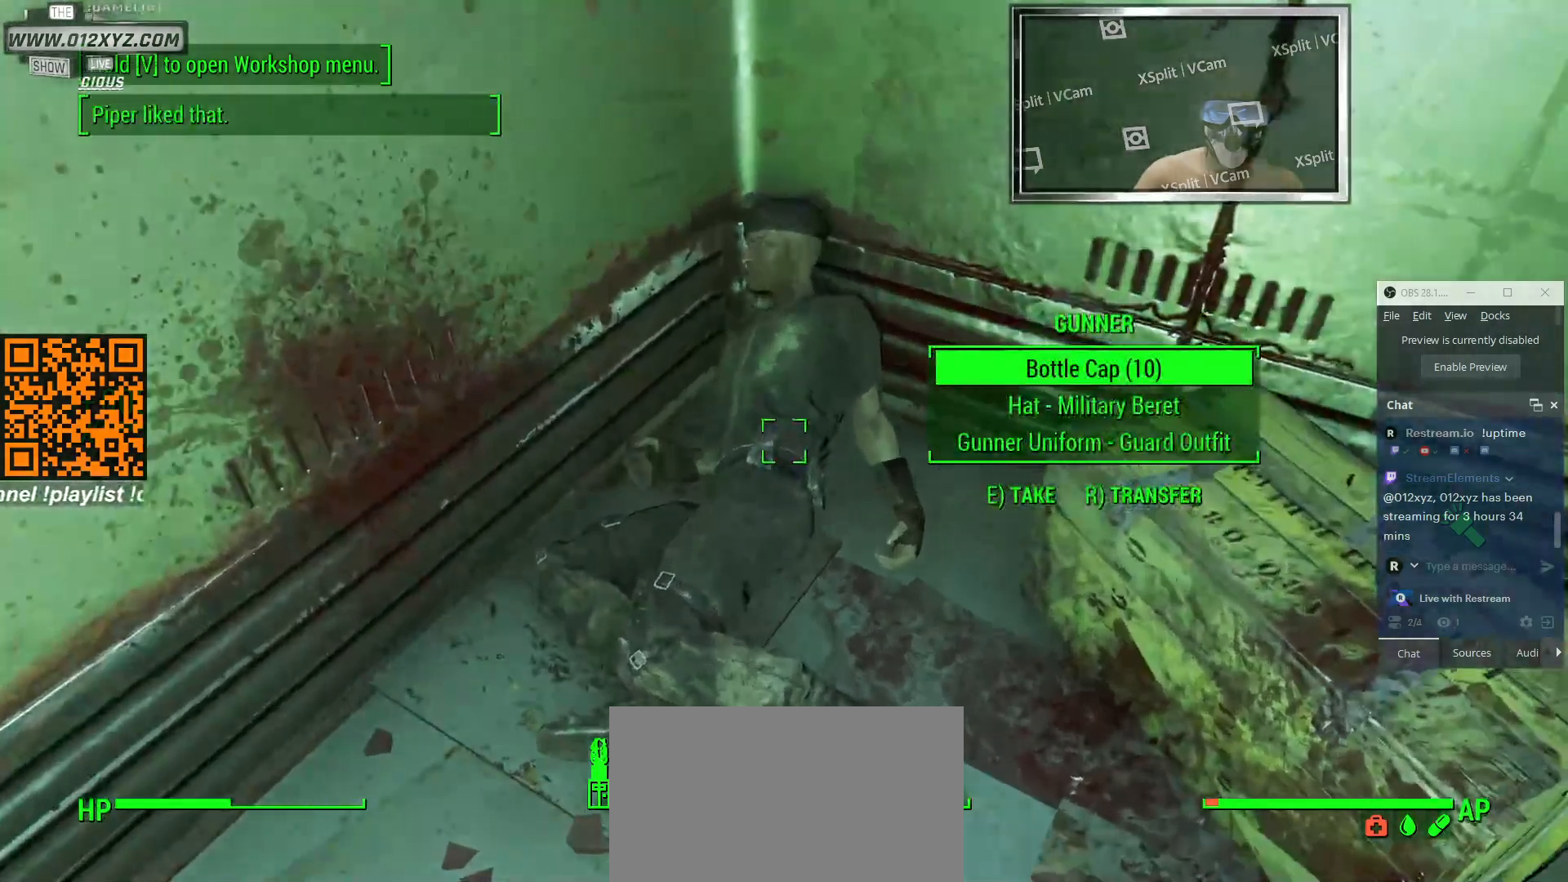
{"keys": [], "mouse": [], "events": []}
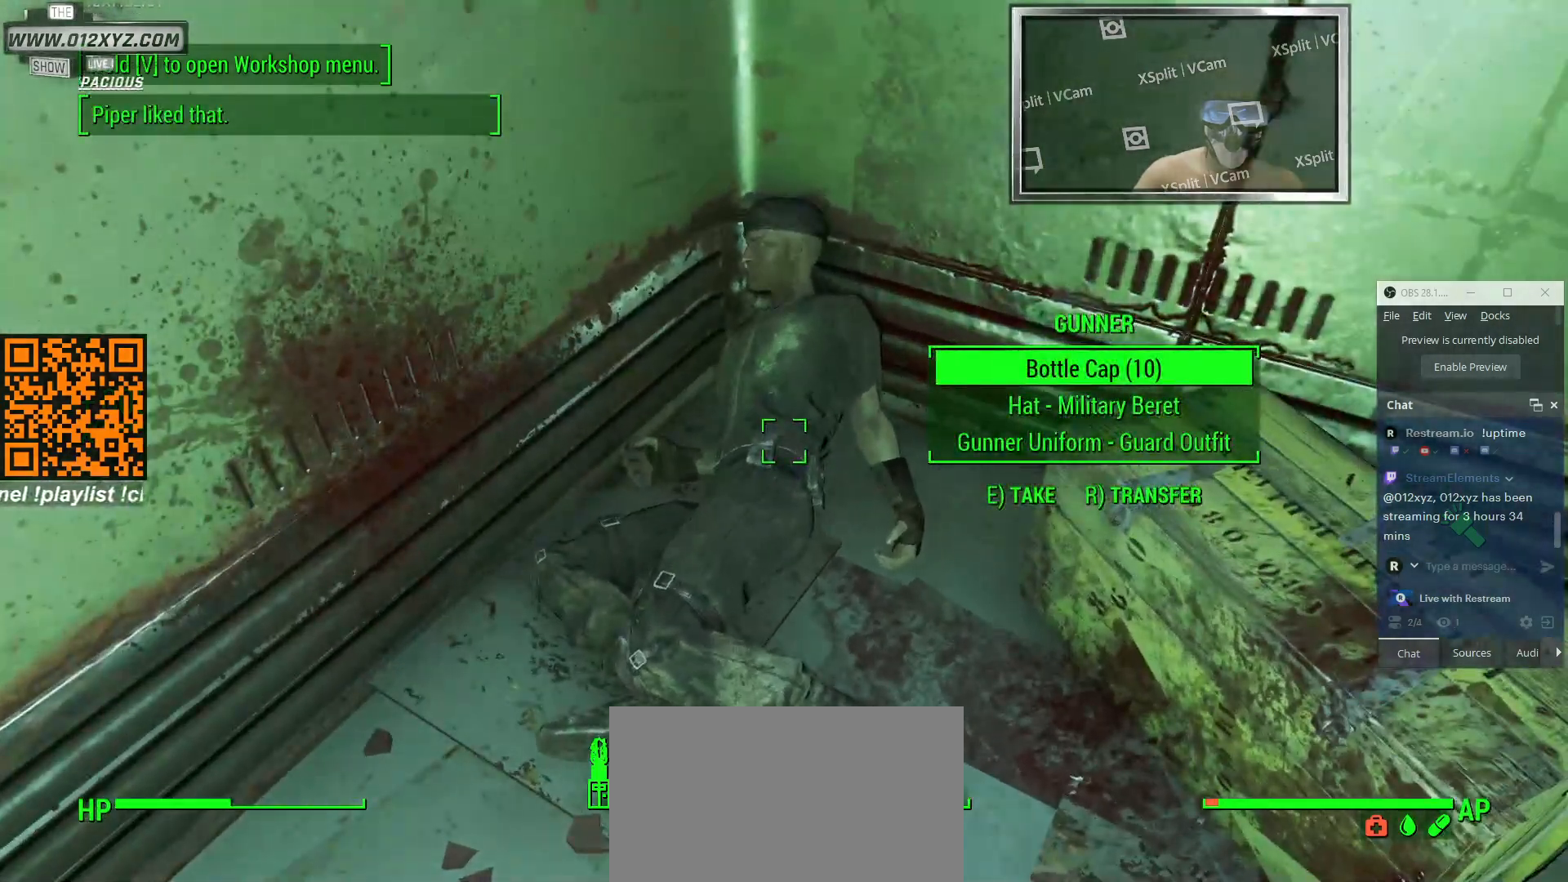
{"keys": ["e"], "mouse": [], "events": [[466, "e", "down"]]}
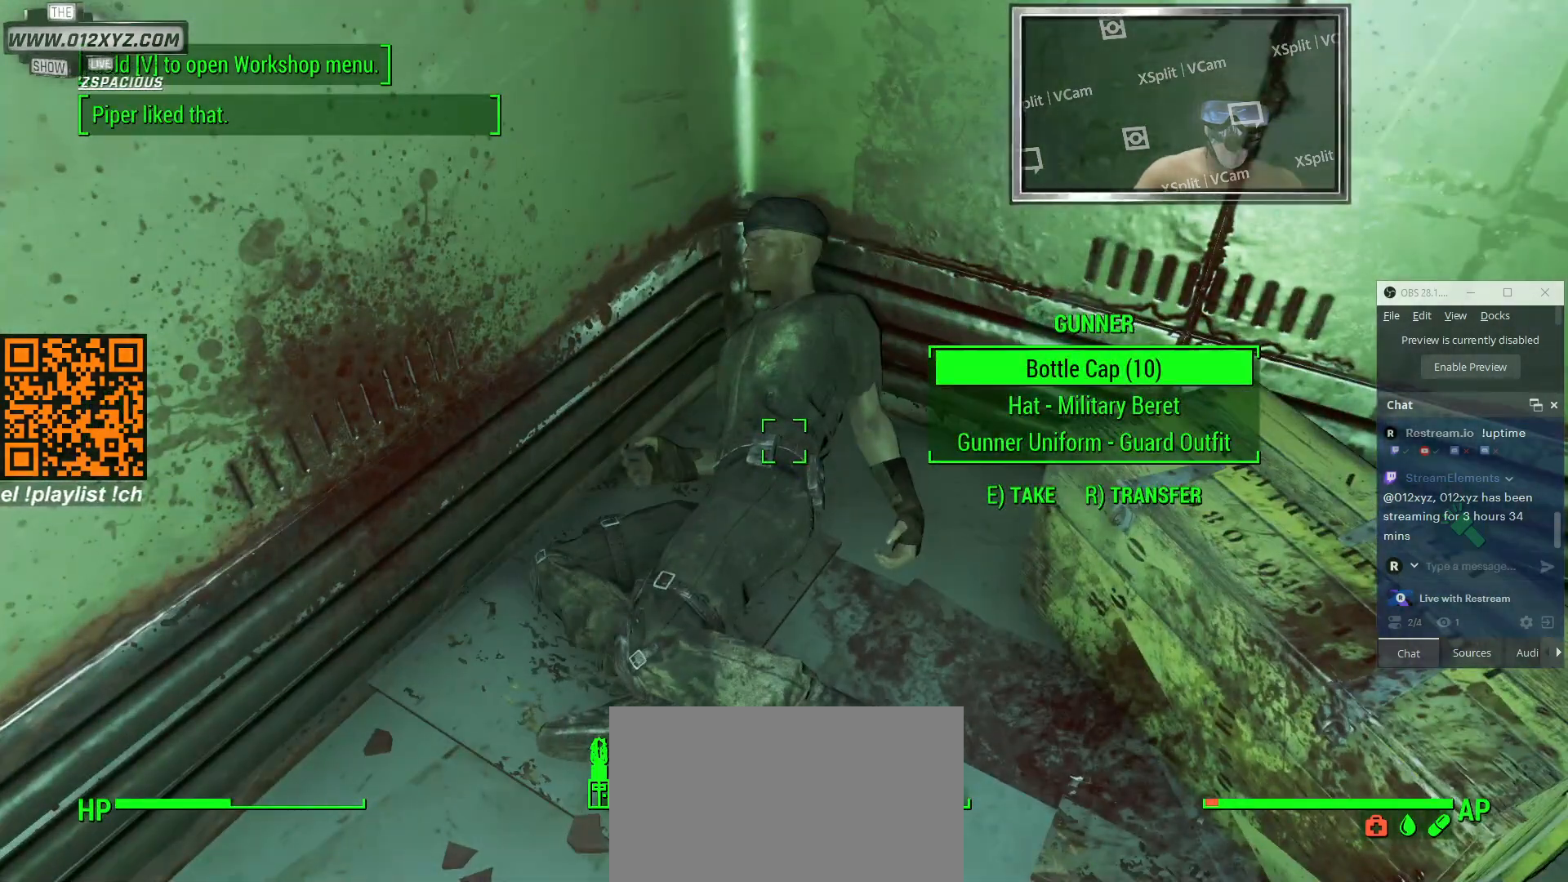
{"keys": [], "mouse": [], "events": [[66, "e", "up"]]}
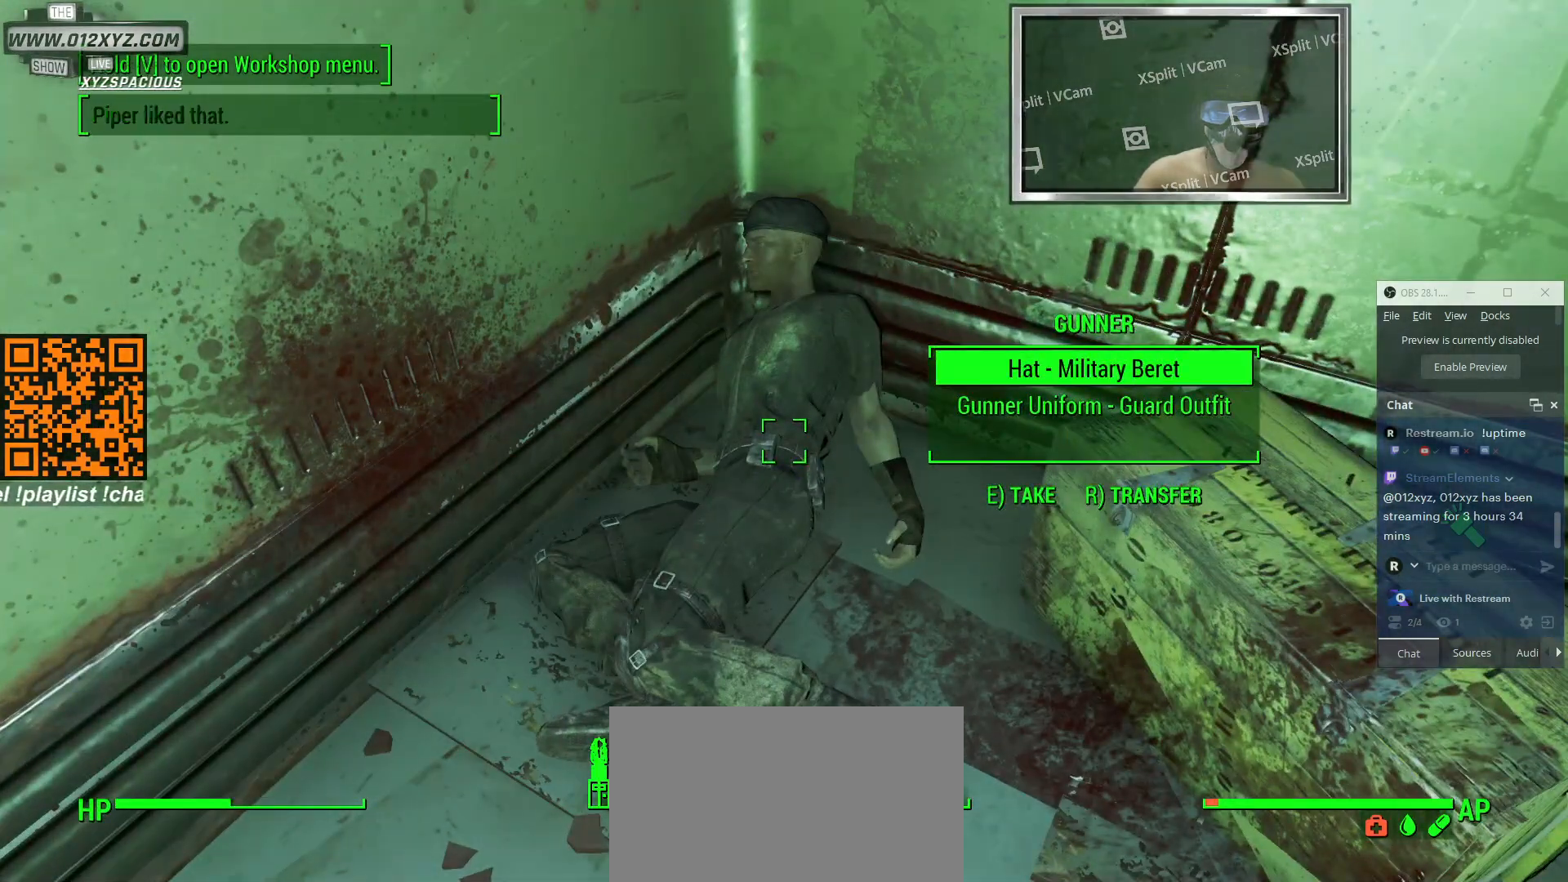
{"keys": [], "mouse": [], "events": []}
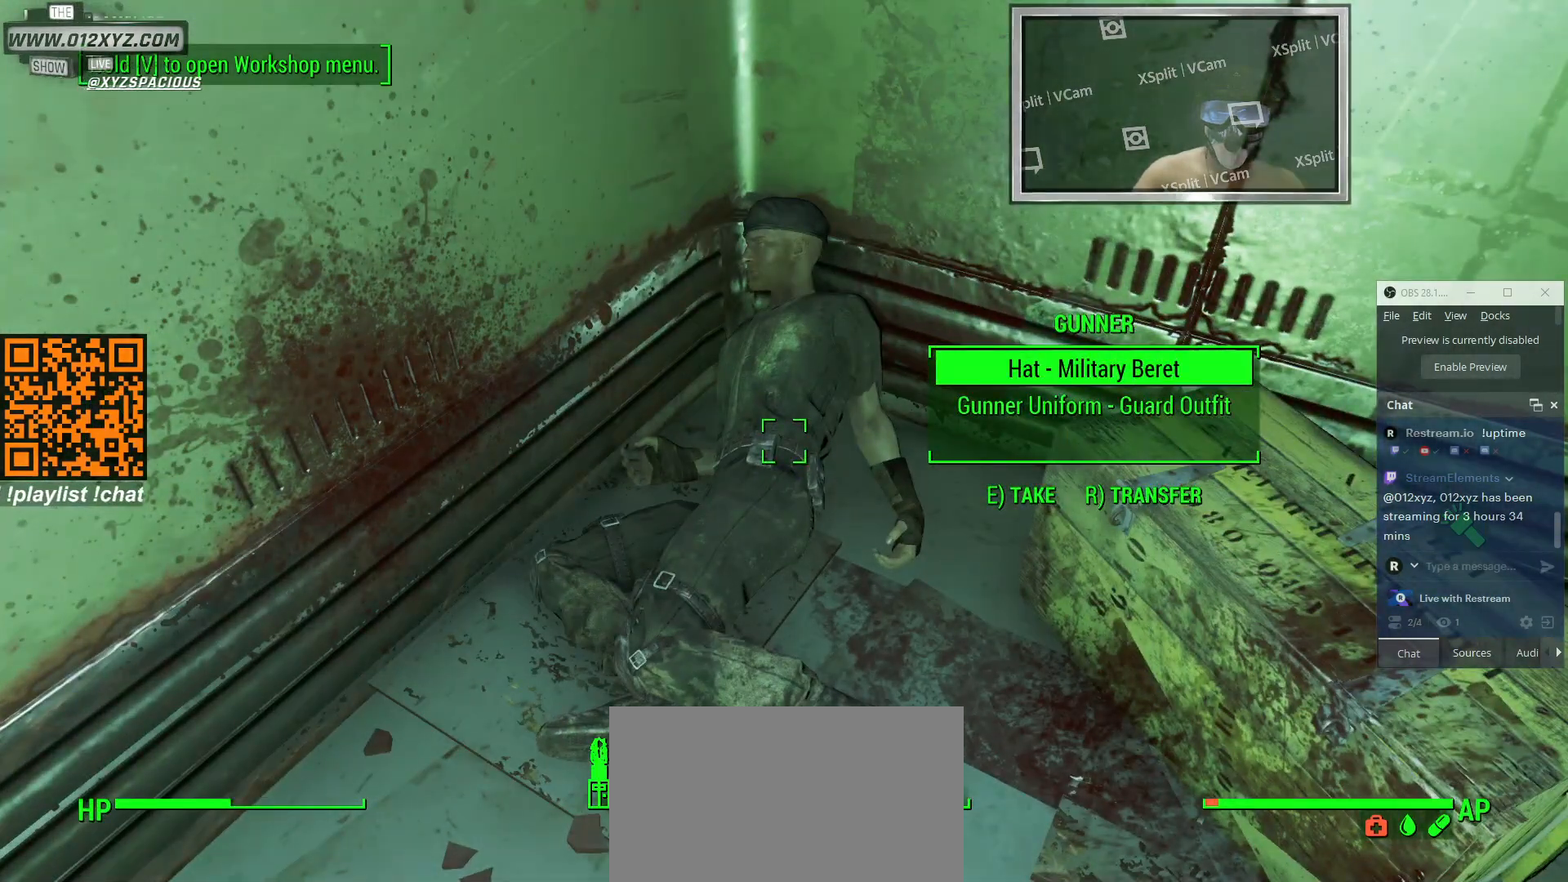
{"keys": [], "mouse": [], "events": []}
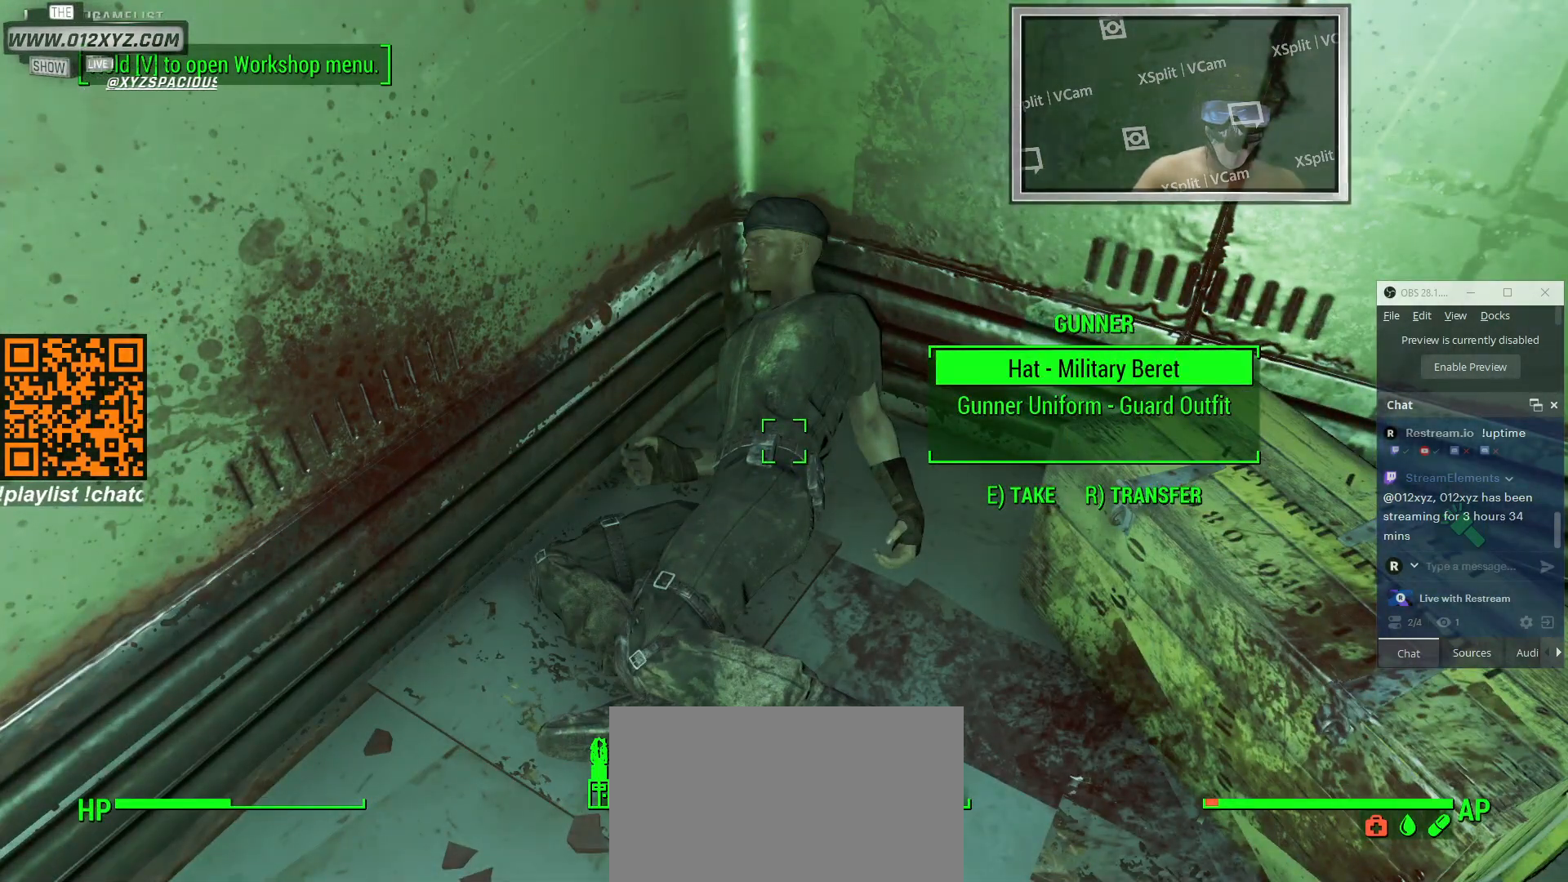
{"keys": [], "mouse": [], "events": []}
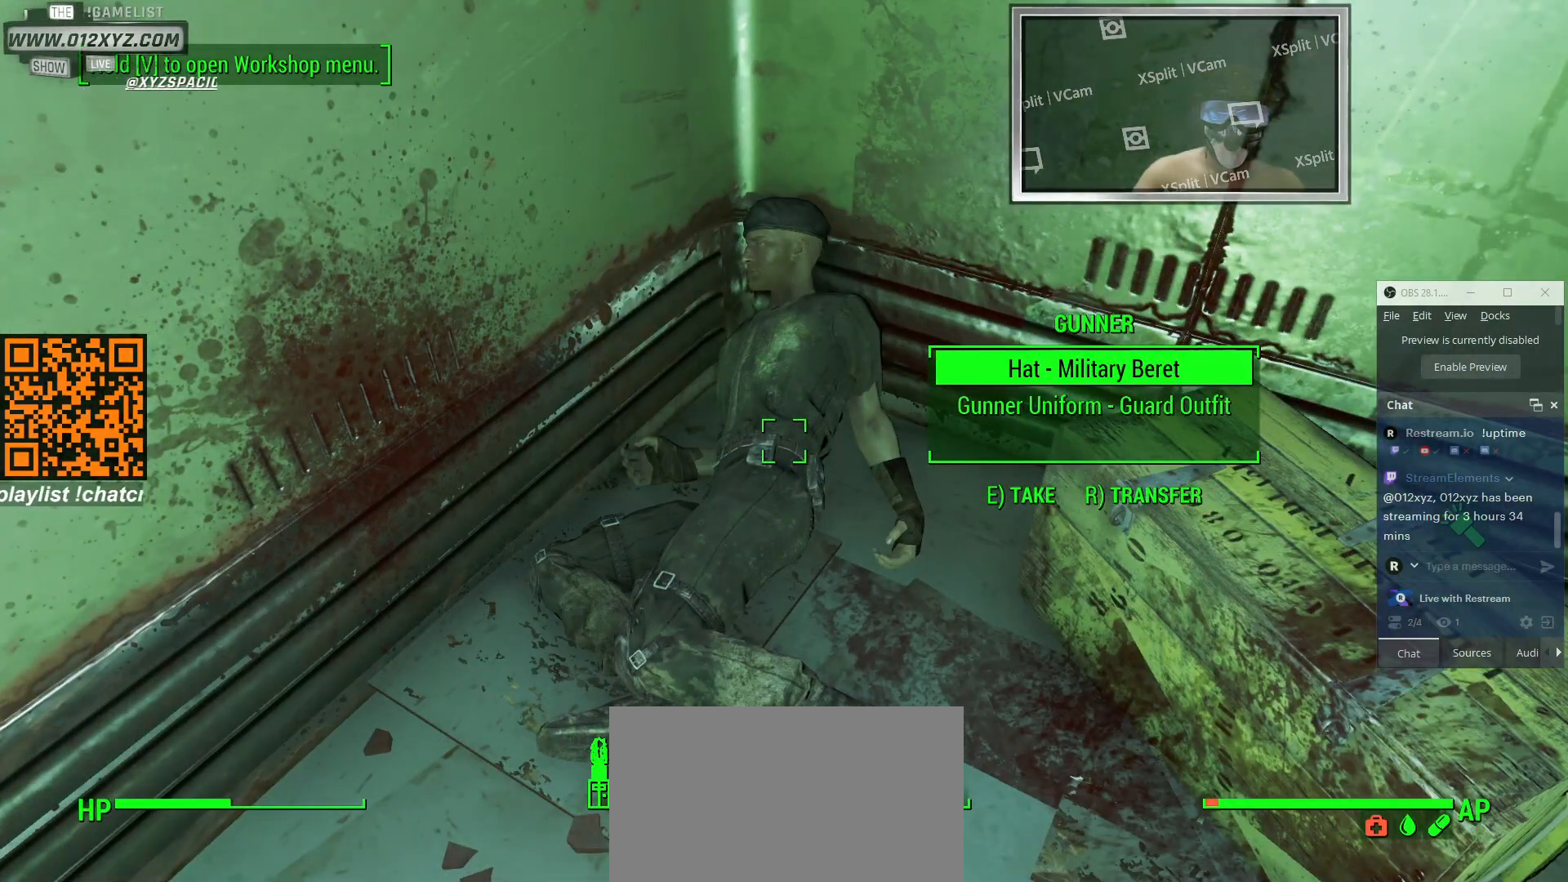
{"keys": ["e"], "mouse": [], "events": [[33, "e", "down"], [133, "e", "up"], [466, "e", "down"]]}
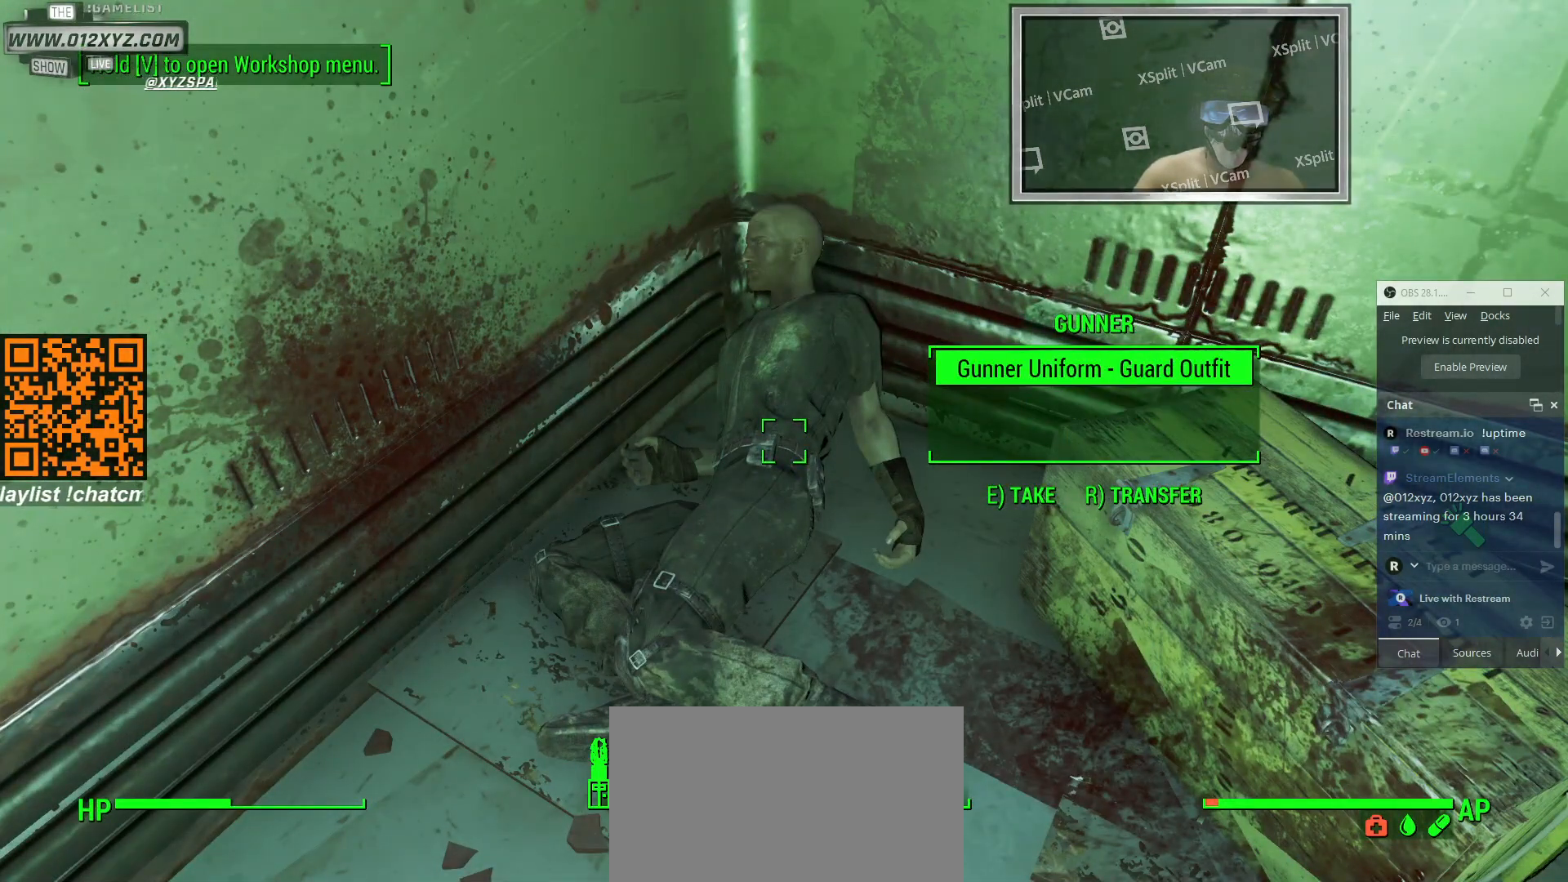
{"keys": [], "mouse": [], "events": [[66, "e", "up"]]}
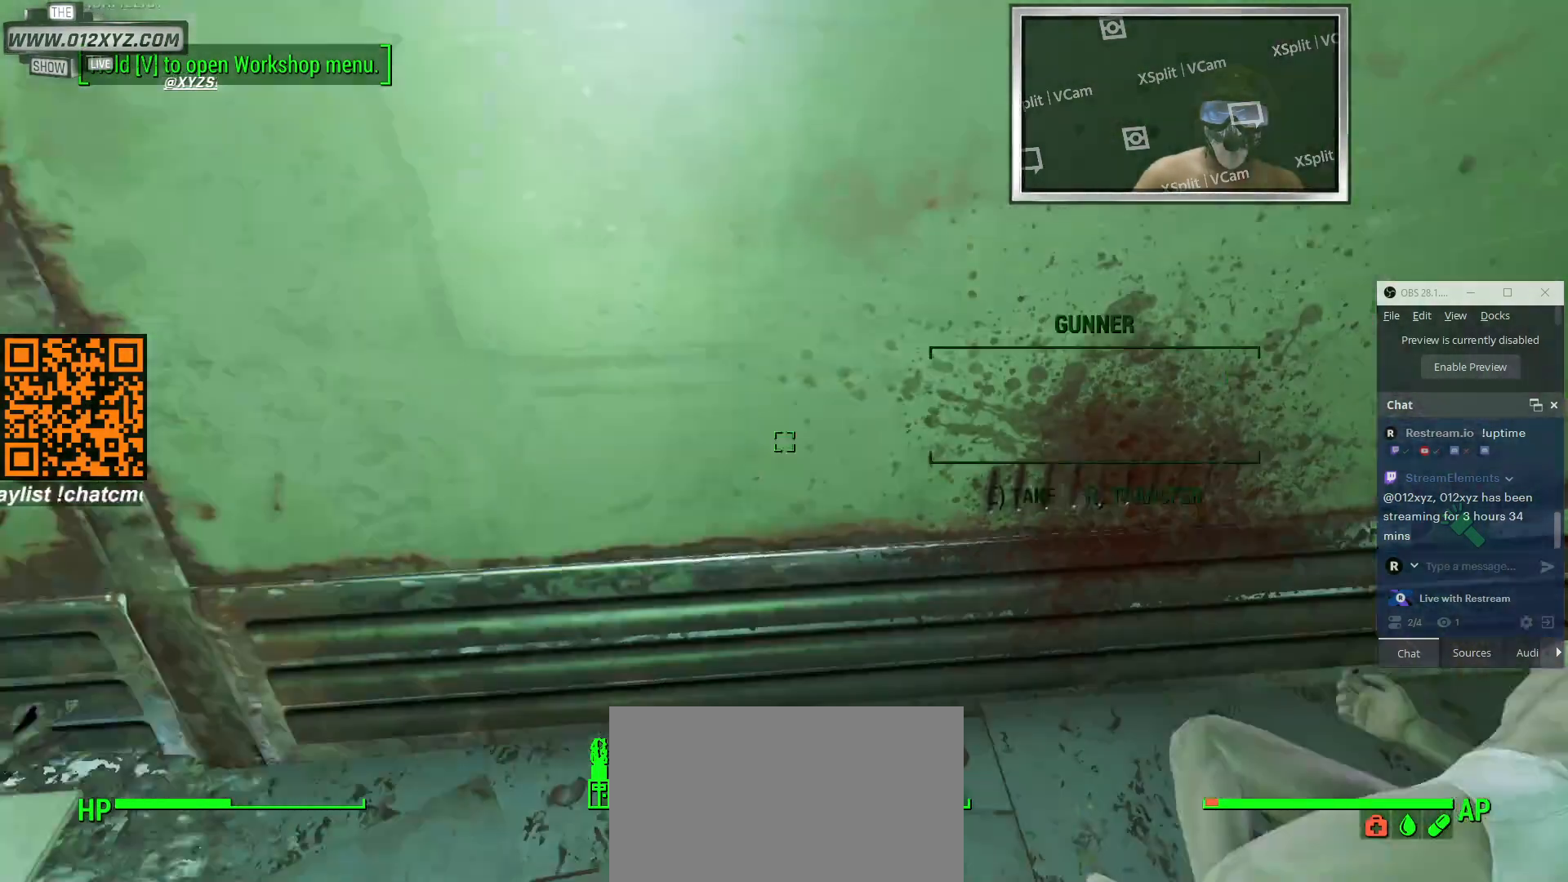
{"keys": ["w"], "mouse": [], "events": [[200, "w", "down"]]}
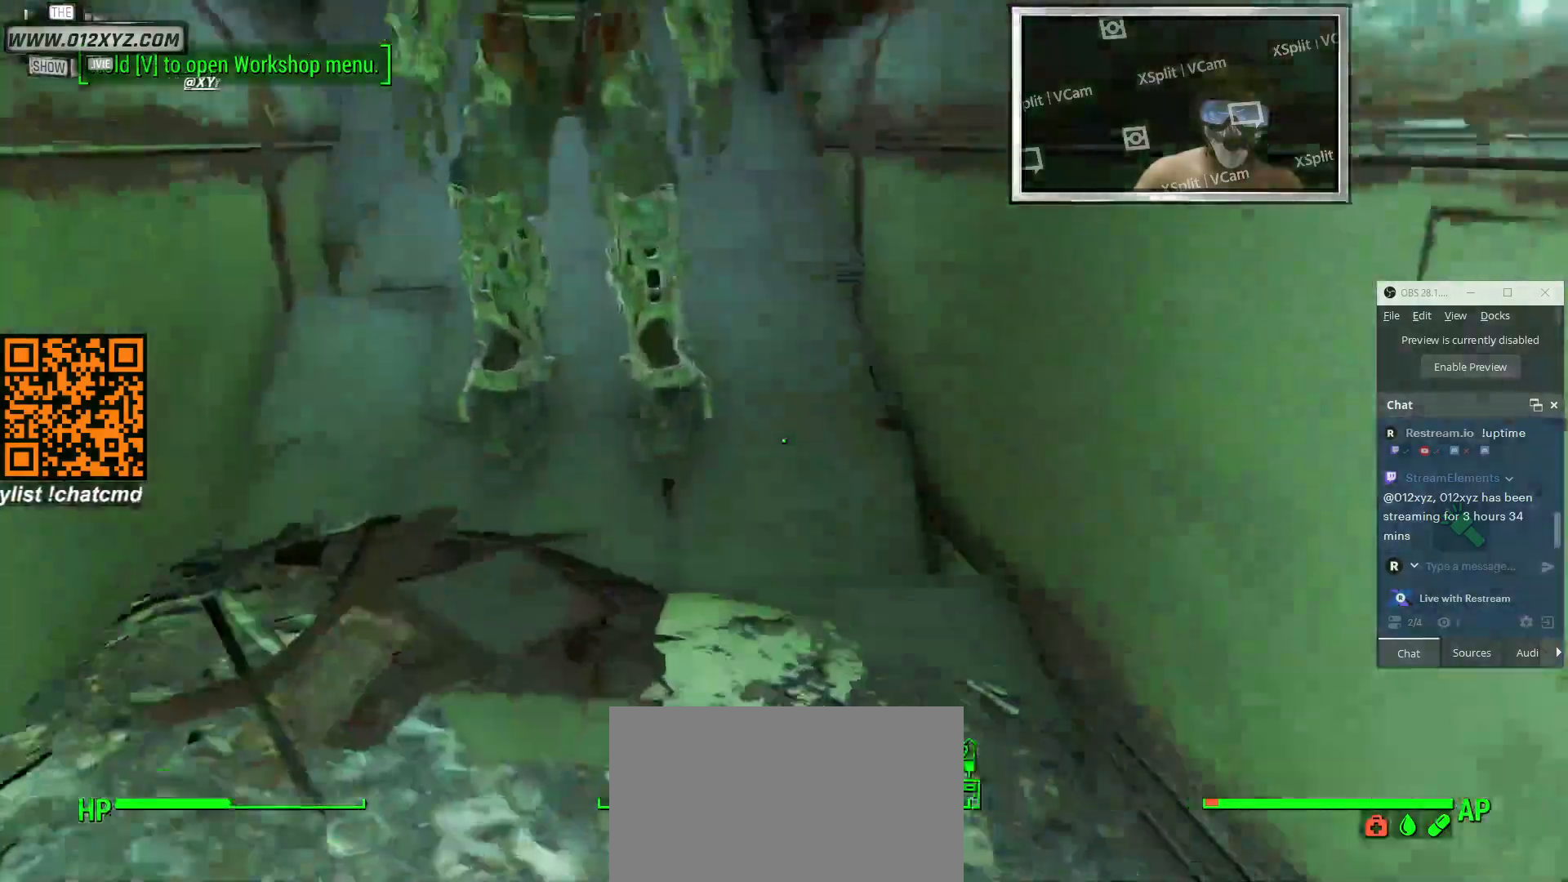
{"keys": ["w"], "mouse": [], "events": []}
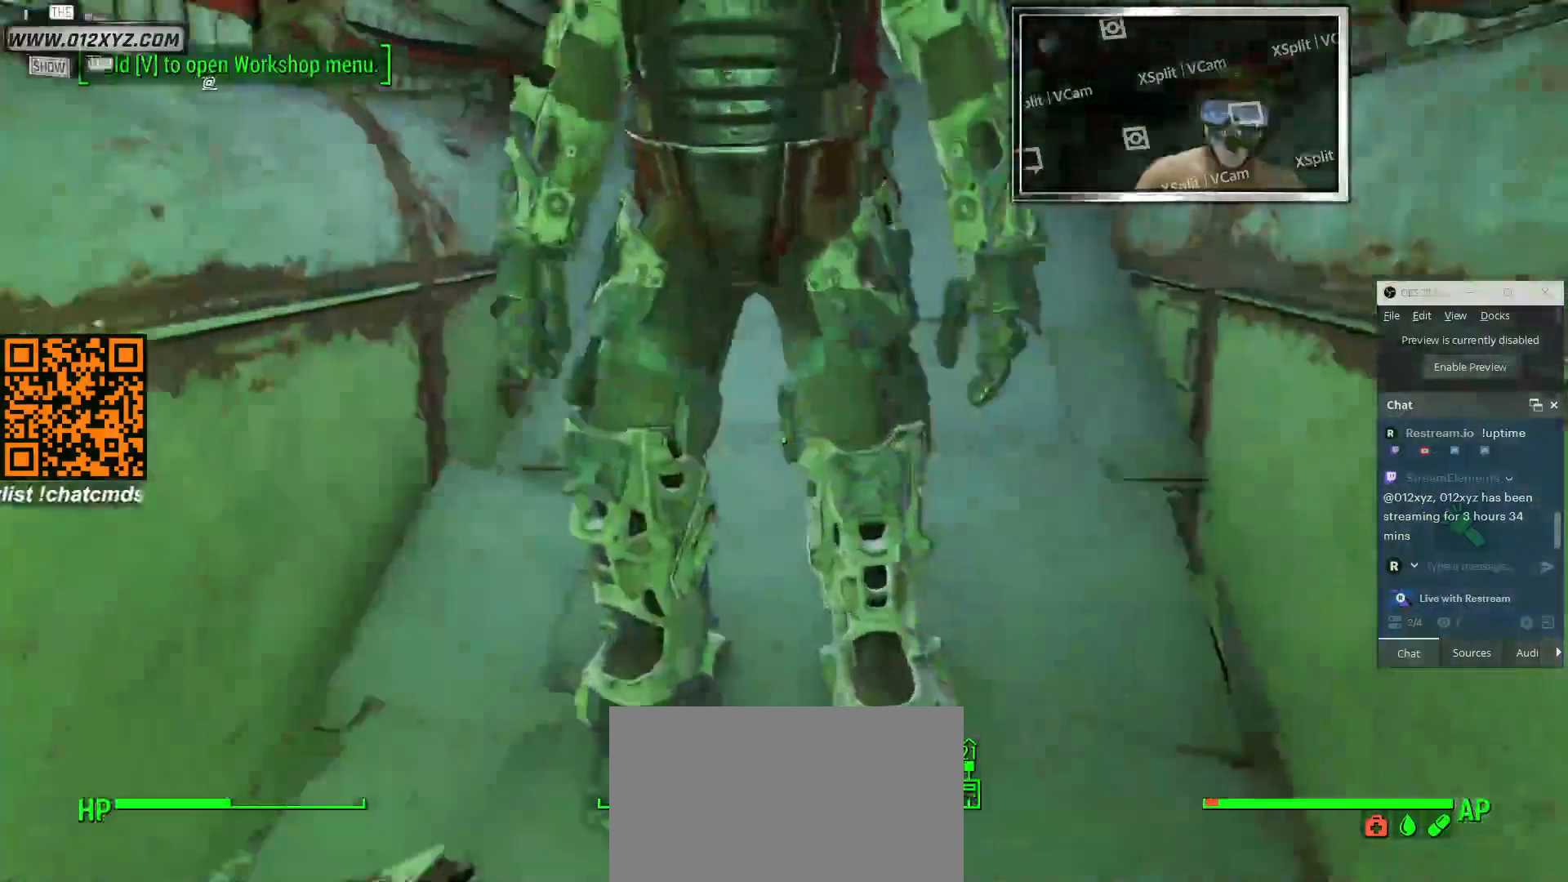
{"keys": ["w"], "mouse": [], "events": []}